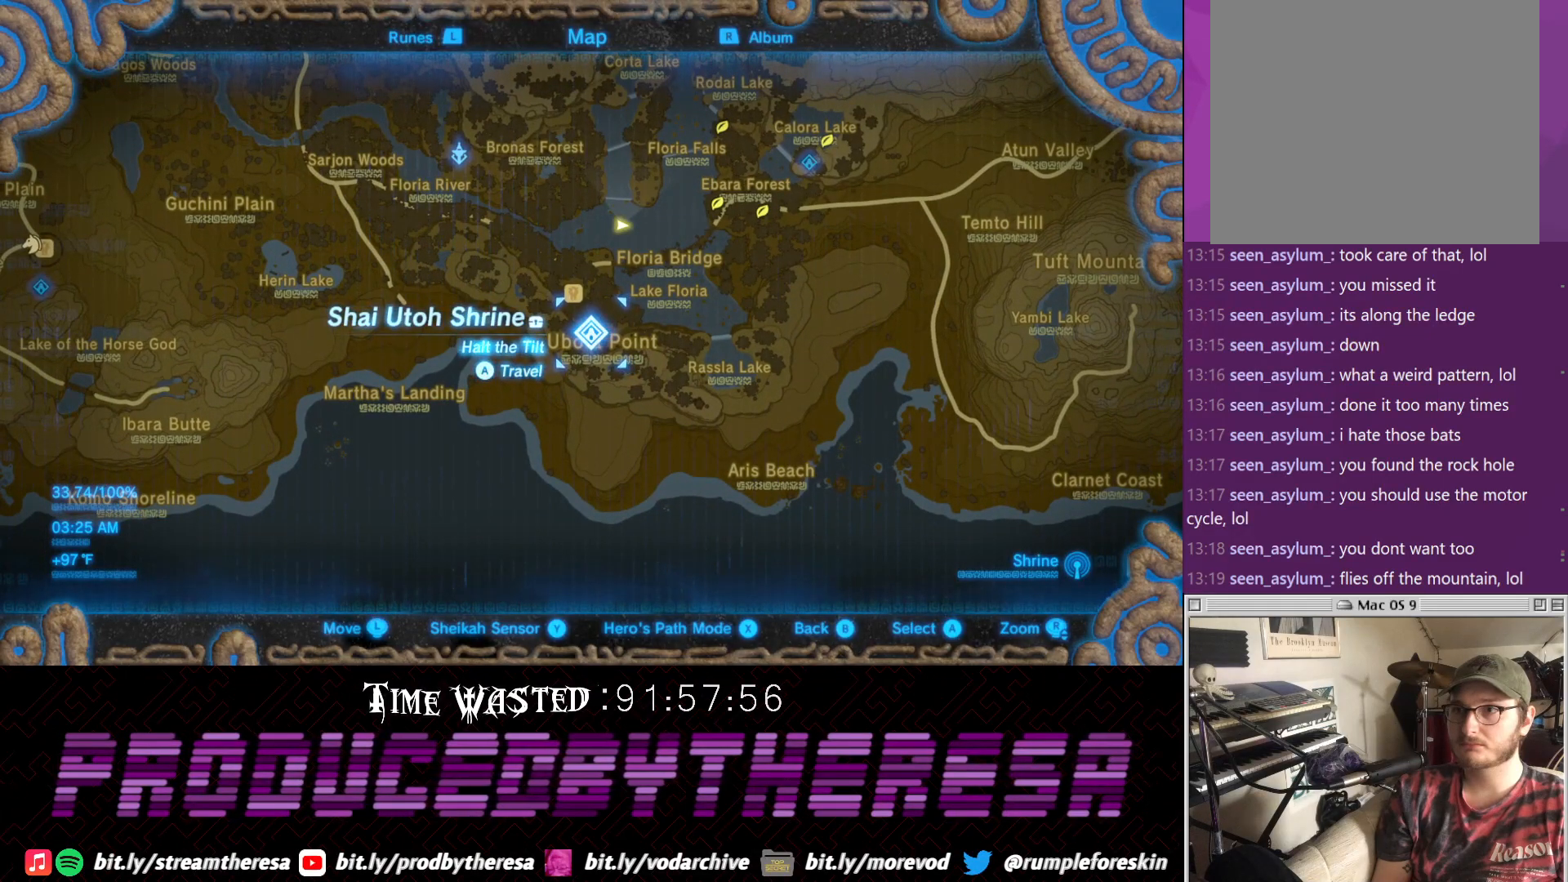
Gameplay with a controller (PlayStation layout); each line is a JSON object with the inputs held at the frame after it. "events" lists button and stick changes between this image and that frame as [ms after this image, input, new state], when the widget could be followed in between.
{"buttons": [], "left_stick": "center", "right_stick": "center", "events": []}
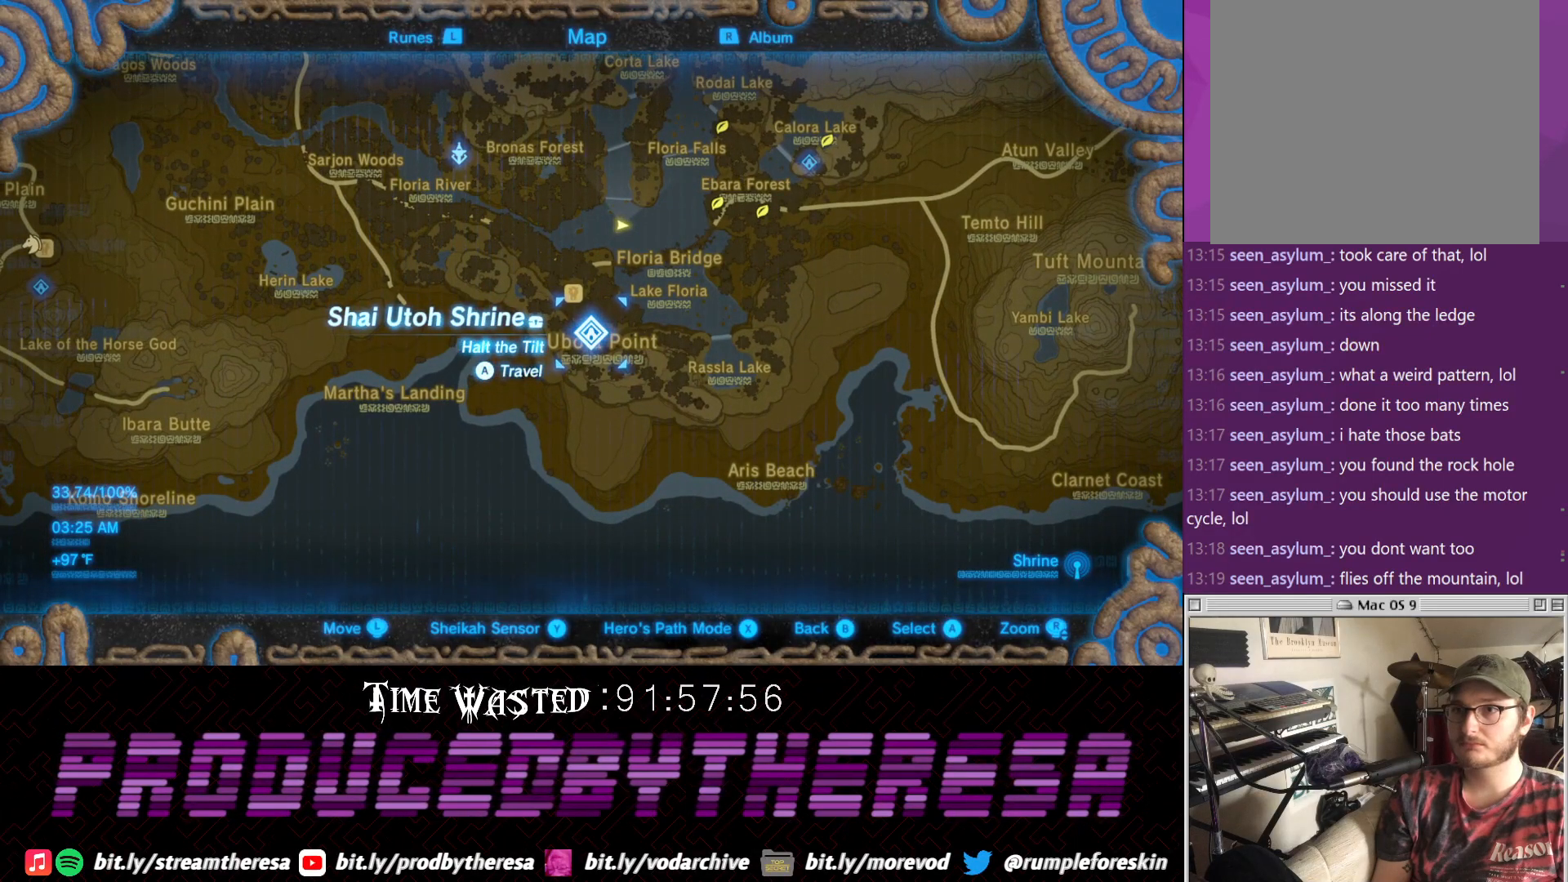
{"buttons": [], "left_stick": "center", "right_stick": "center", "events": []}
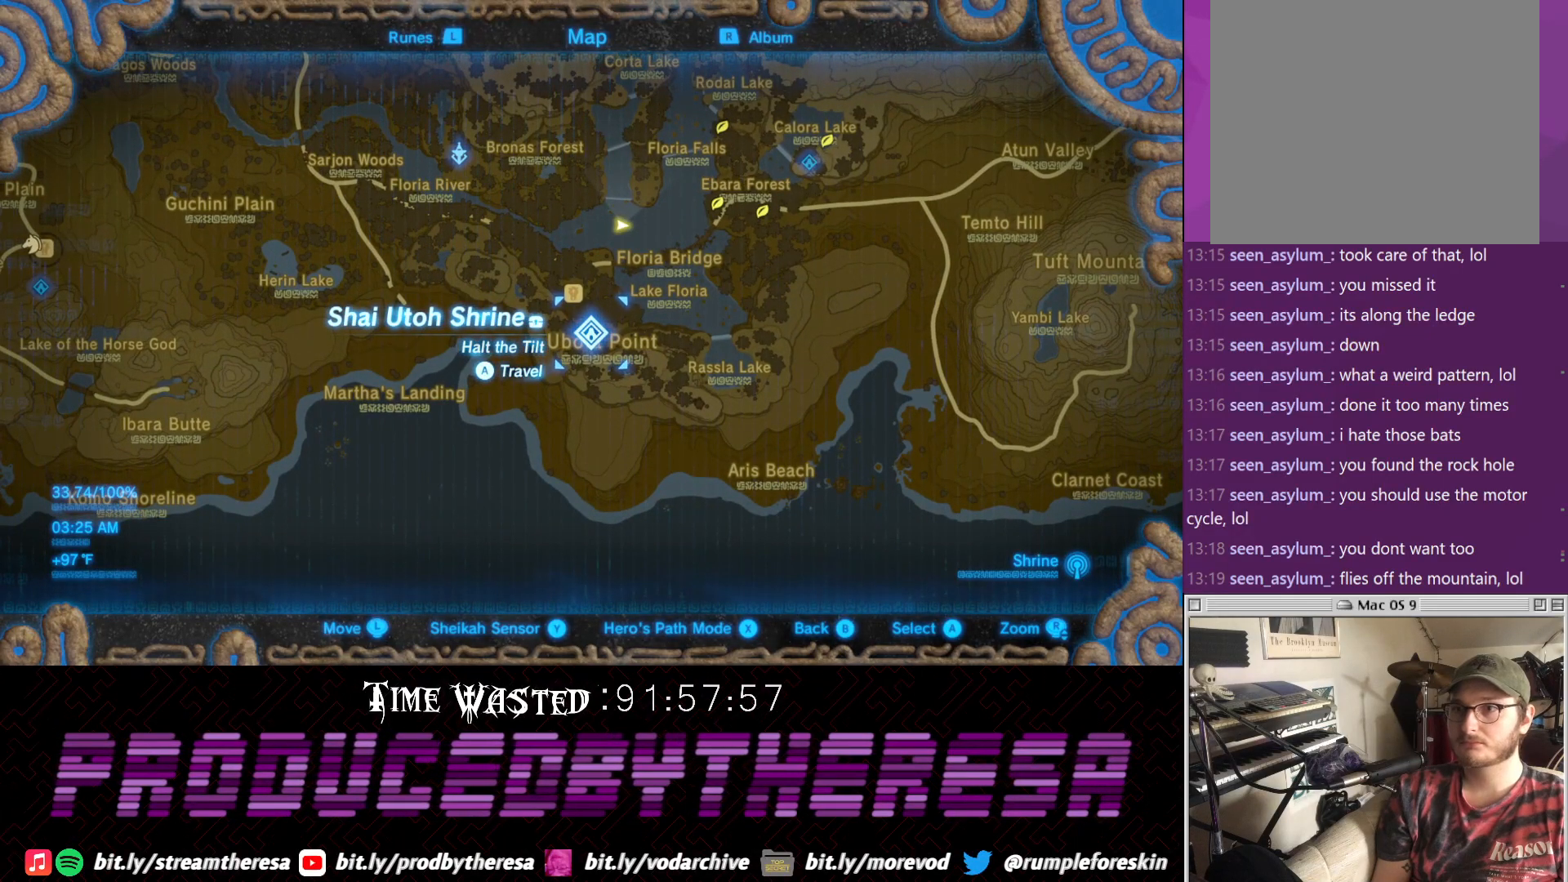
{"buttons": [], "left_stick": "center", "right_stick": "center", "events": []}
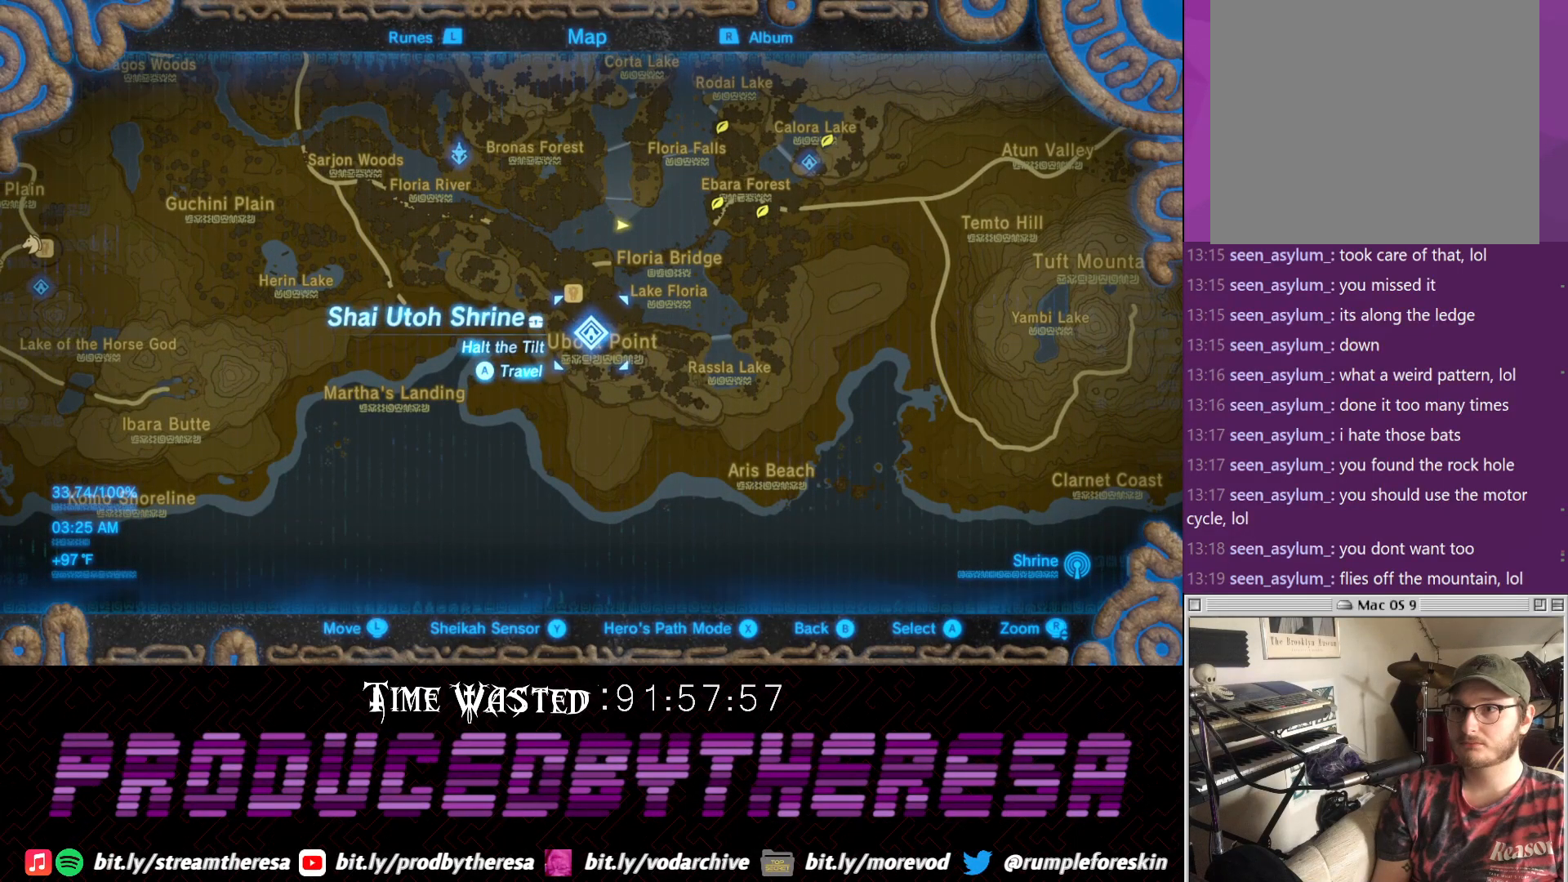
{"buttons": ["CIRCLE"], "left_stick": "center", "right_stick": "center", "events": [[17, "CIRCLE", "down"], [83, "CIRCLE", "up"], [150, "CIRCLE", "down"], [267, "CIRCLE", "up"], [333, "CIRCLE", "down"], [400, "CIRCLE", "up"], [467, "CIRCLE", "down"]]}
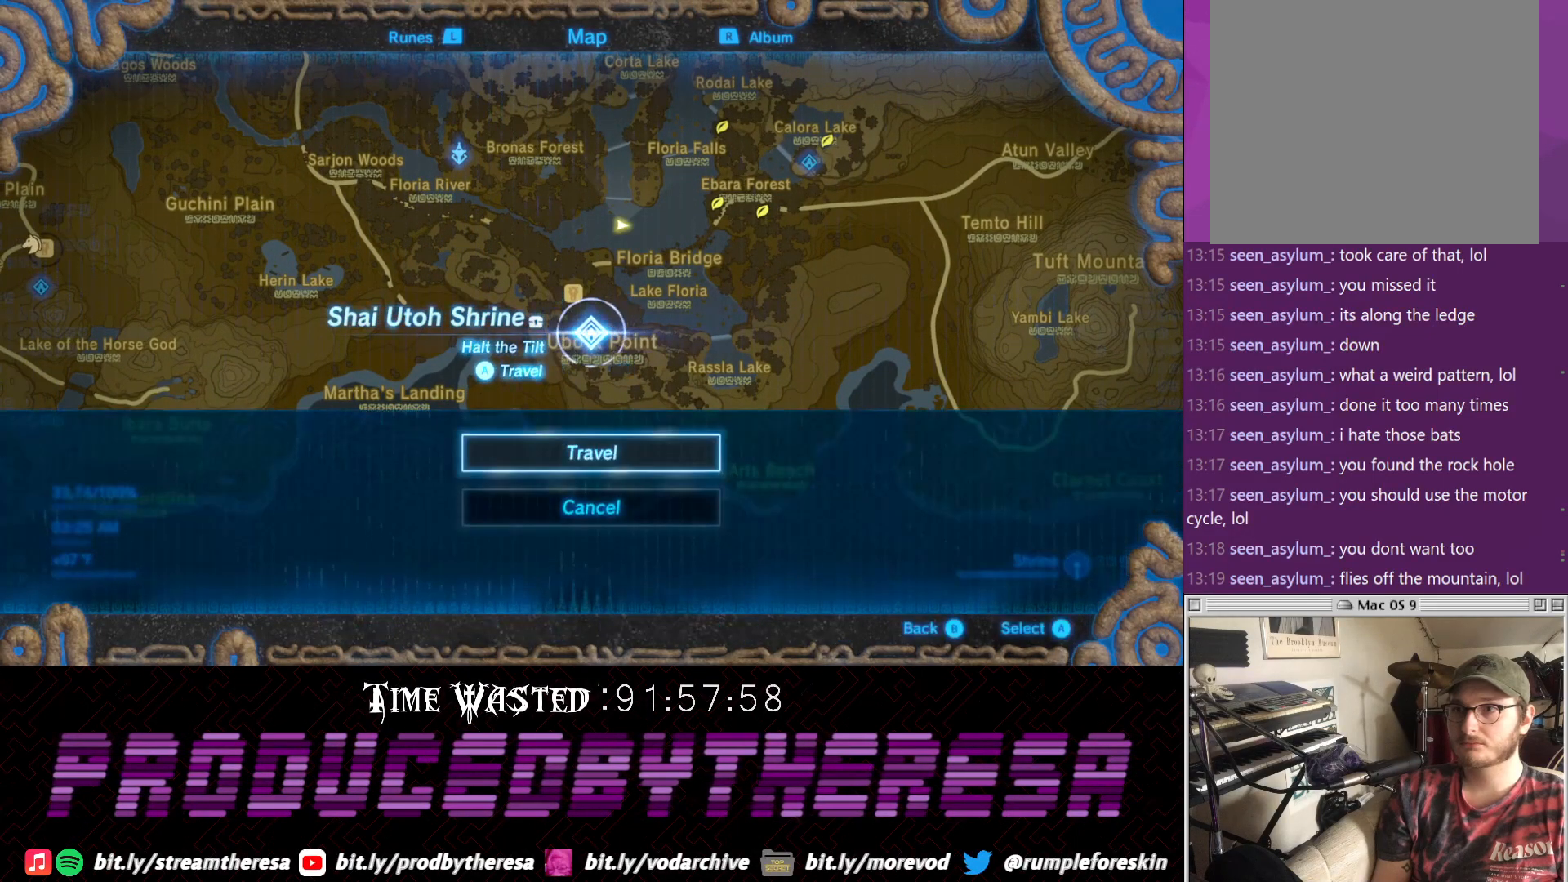
{"buttons": [], "left_stick": "center", "right_stick": "center", "events": [[100, "CIRCLE", "up"]]}
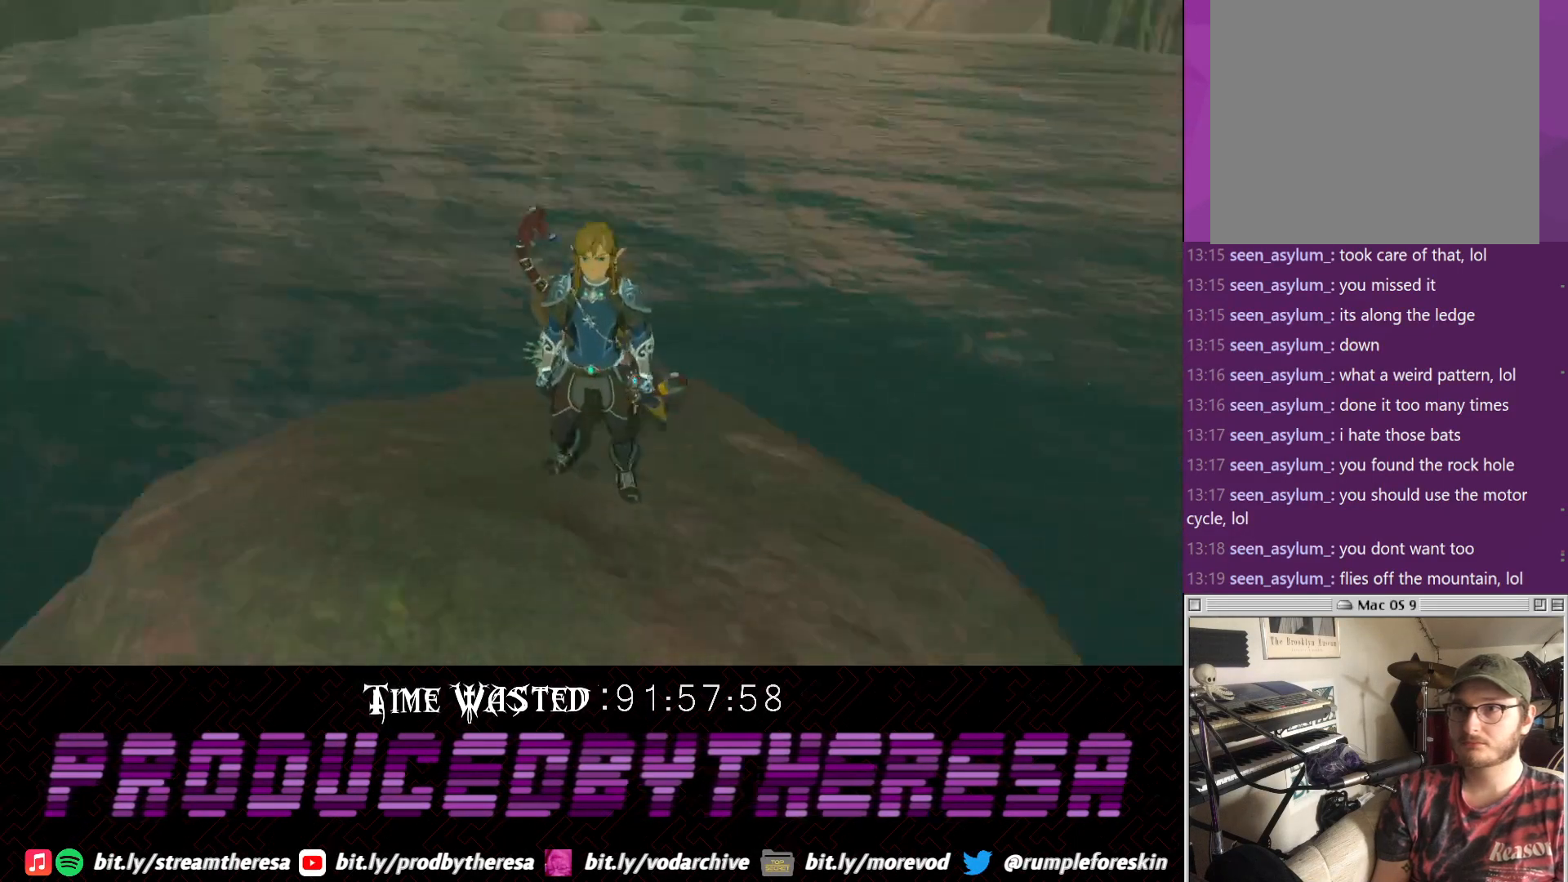
{"buttons": [], "left_stick": "center", "right_stick": "center", "events": [[33, "CROSS", "down"], [200, "CROSS", "up"], [300, "CROSS", "down"], [433, "CROSS", "up"]]}
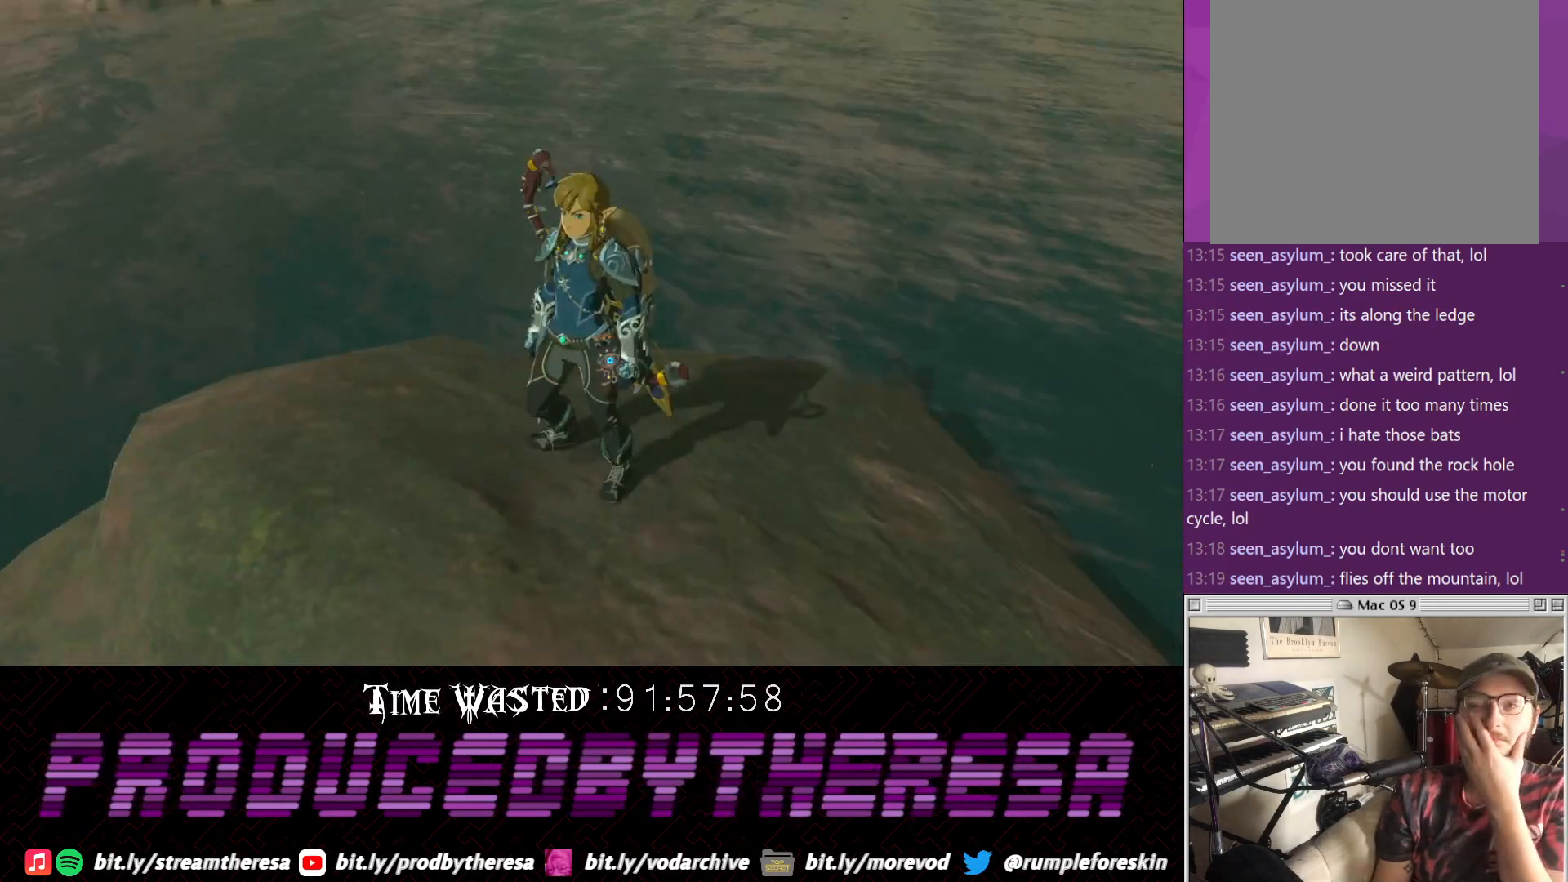
{"buttons": [], "left_stick": "center", "right_stick": "center", "events": [[117, "CROSS", "down"], [250, "CROSS", "up"], [317, "CROSS", "down"], [500, "CROSS", "up"]]}
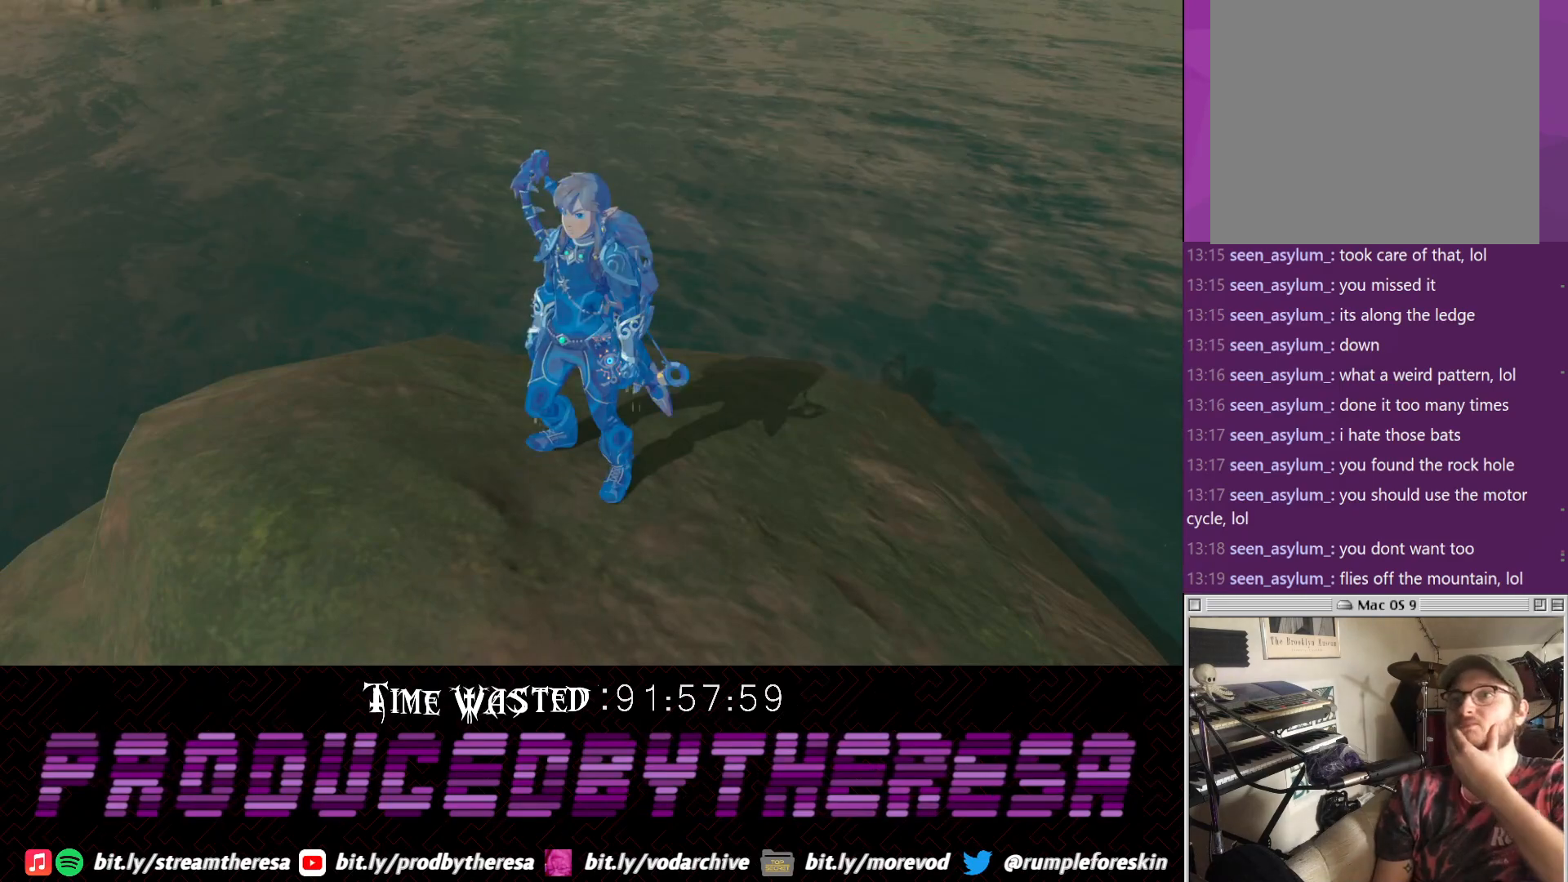
{"buttons": [], "left_stick": "center", "right_stick": "center", "events": [[67, "CROSS", "down"], [200, "CROSS", "up"], [317, "CROSS", "down"], [467, "CROSS", "up"]]}
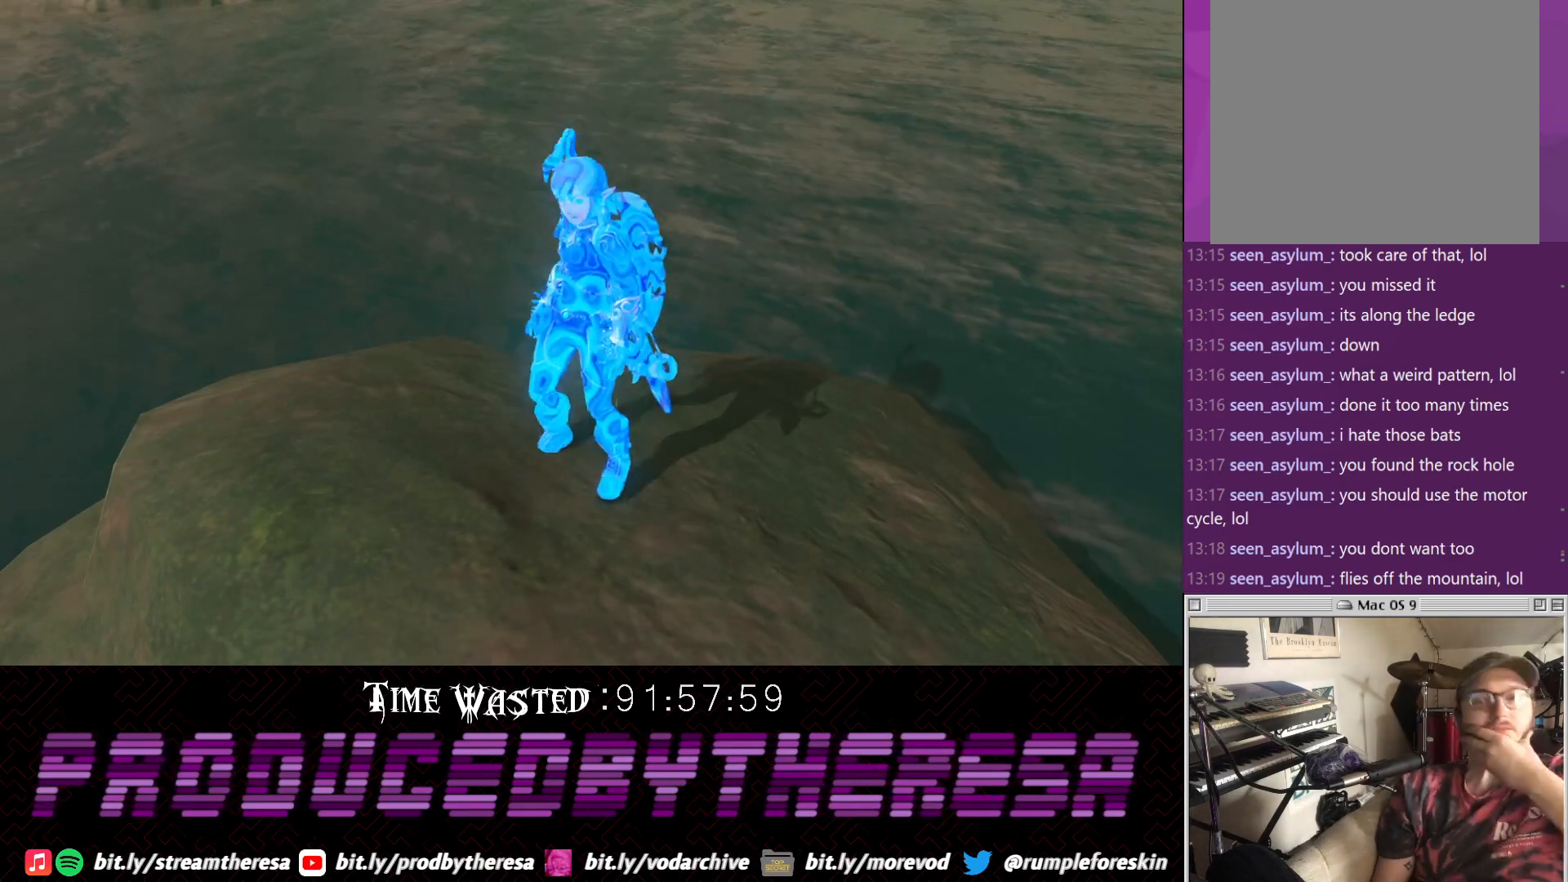
{"buttons": ["CROSS"], "left_stick": "center", "right_stick": "center", "events": [[67, "CROSS", "down"], [200, "CROSS", "up"], [317, "CROSS", "down"]]}
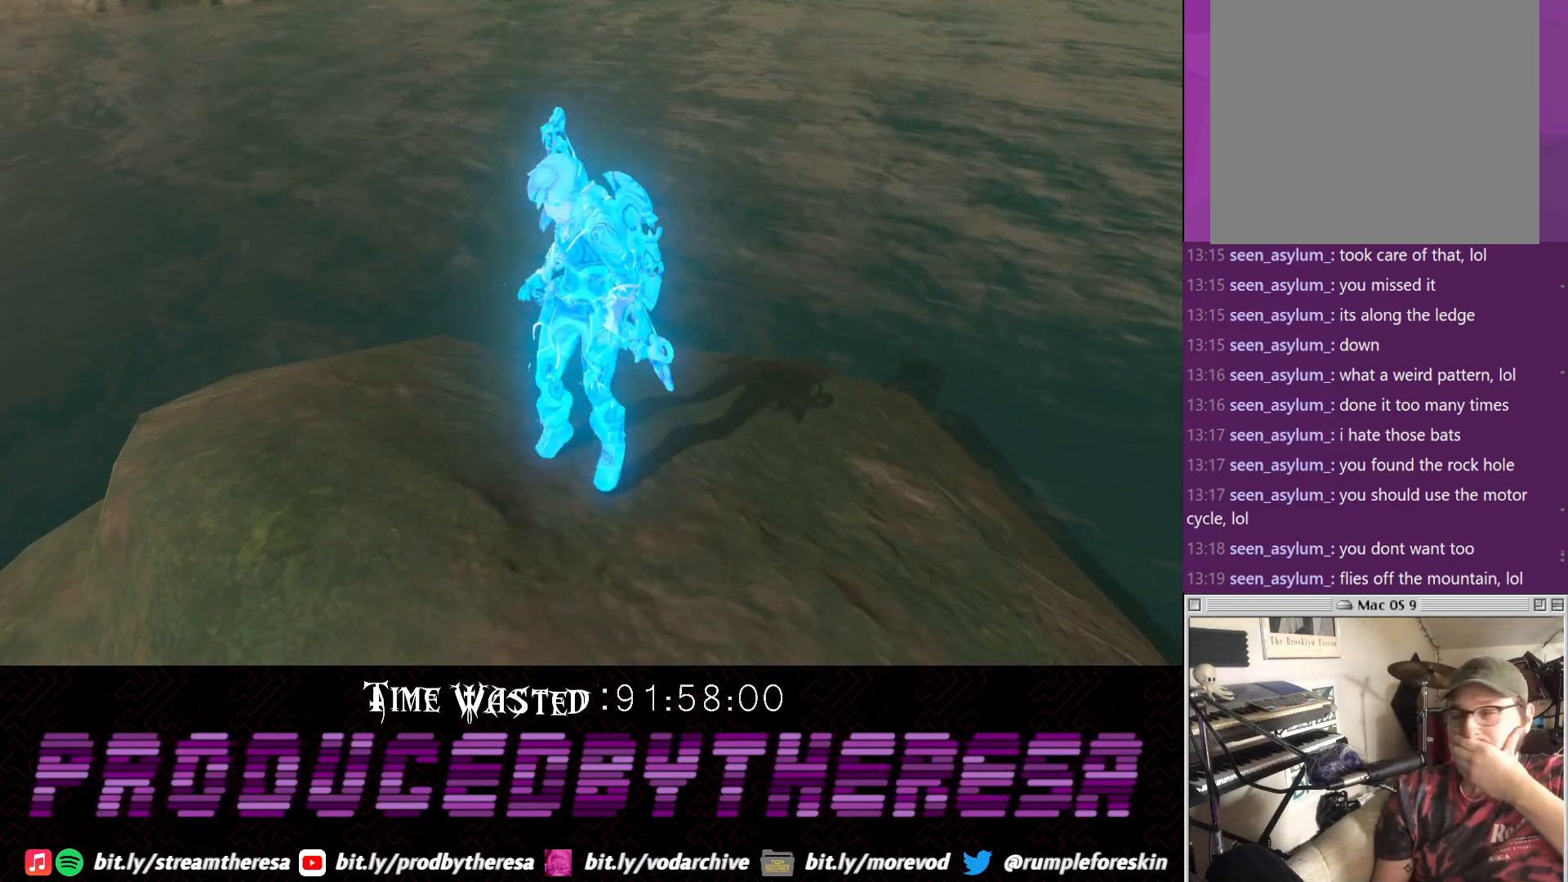
{"buttons": ["CROSS"], "left_stick": "center", "right_stick": "center", "events": [[17, "CROSS", "up"], [83, "CROSS", "down"], [267, "CROSS", "up"], [333, "CROSS", "down"]]}
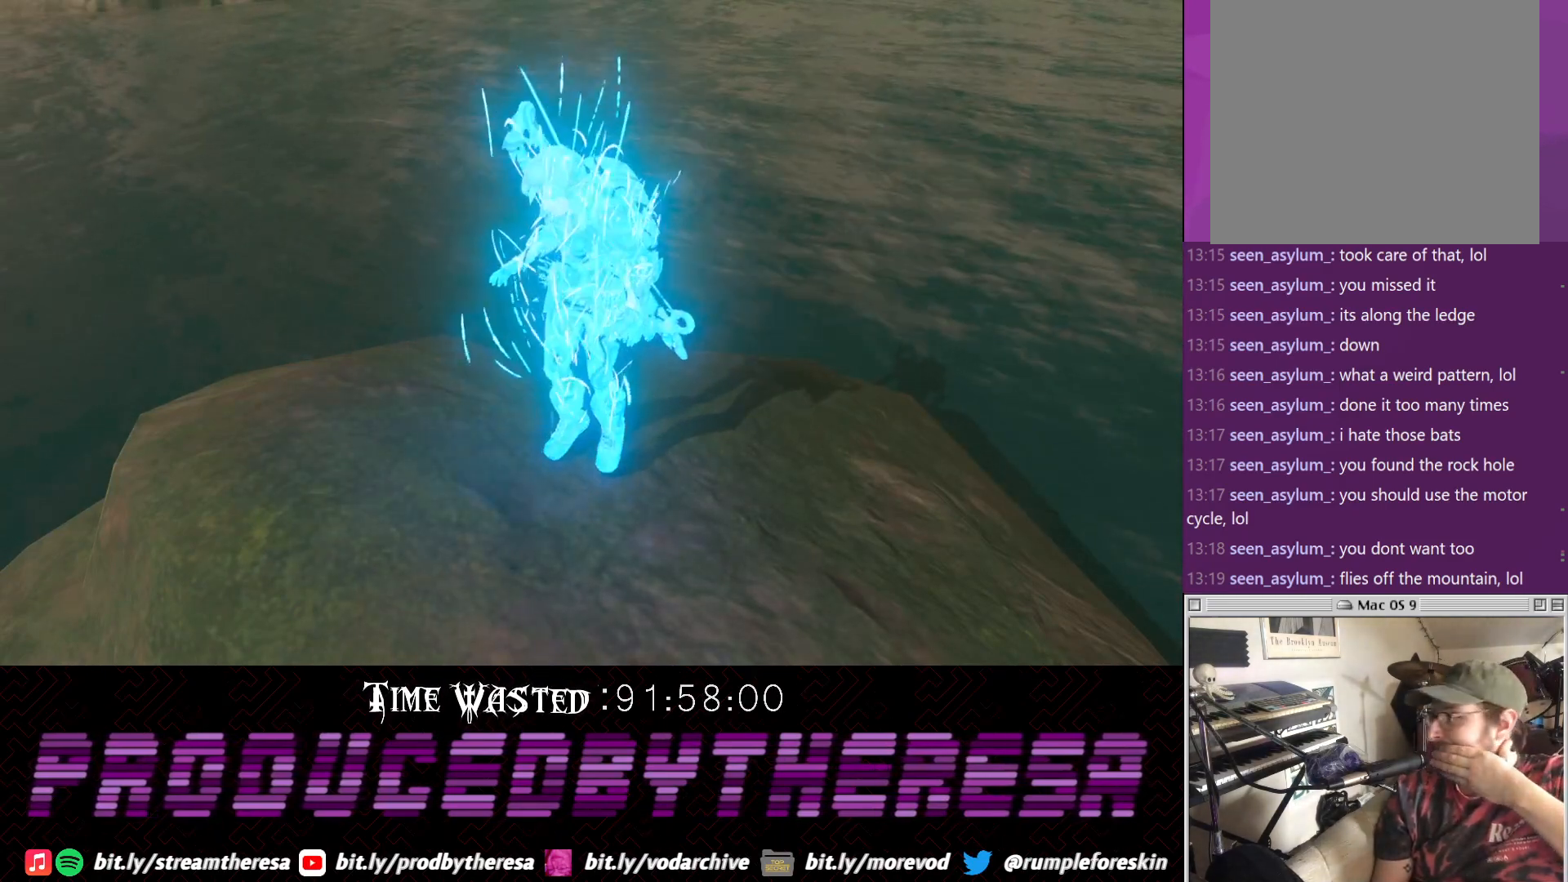
{"buttons": ["CROSS"], "left_stick": "center", "right_stick": "center", "events": [[33, "CROSS", "up"], [100, "CROSS", "down"], [283, "CROSS", "up"], [350, "CROSS", "down"]]}
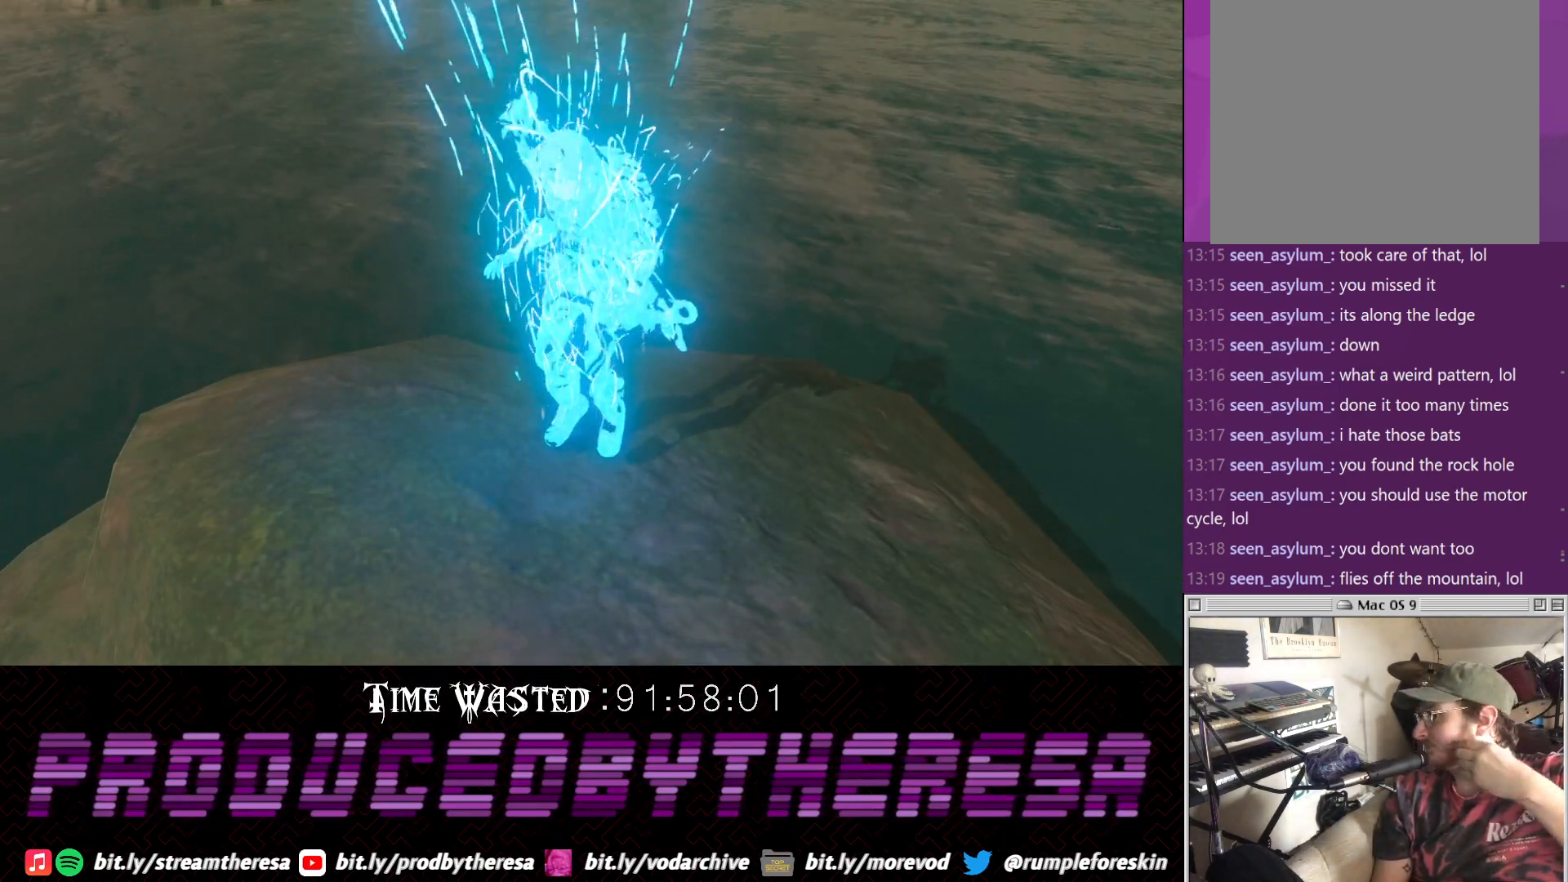
{"buttons": ["CROSS"], "left_stick": "center", "right_stick": "center", "events": [[50, "CROSS", "up"], [167, "CROSS", "down"]]}
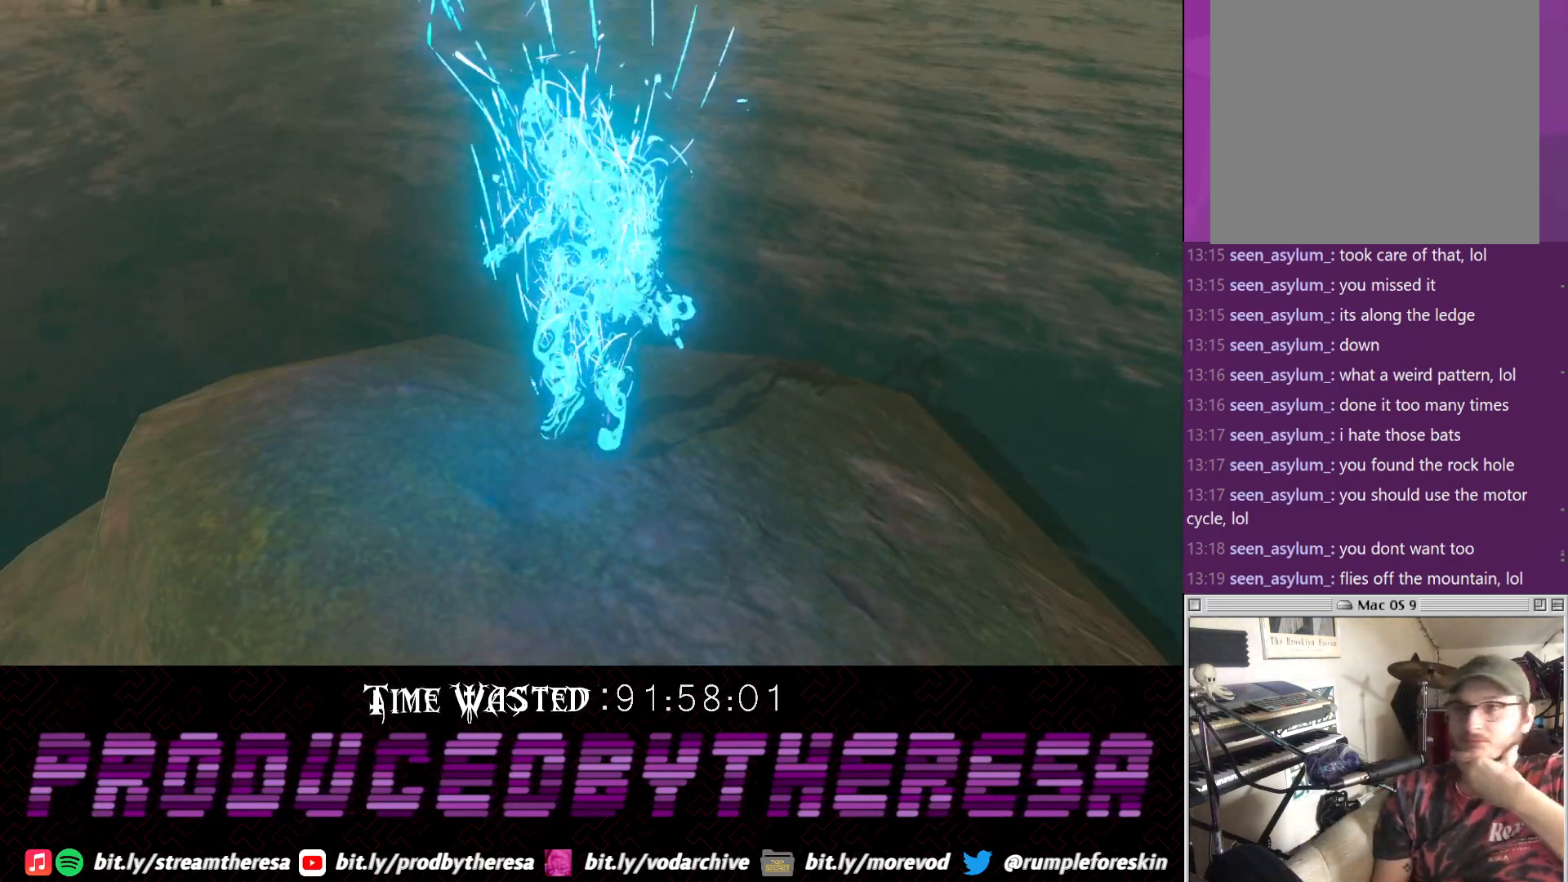
{"buttons": ["CROSS"], "left_stick": "center", "right_stick": "center", "events": [[117, "CROSS", "up"], [167, "CROSS", "down"], [367, "CROSS", "up"], [500, "CROSS", "down"]]}
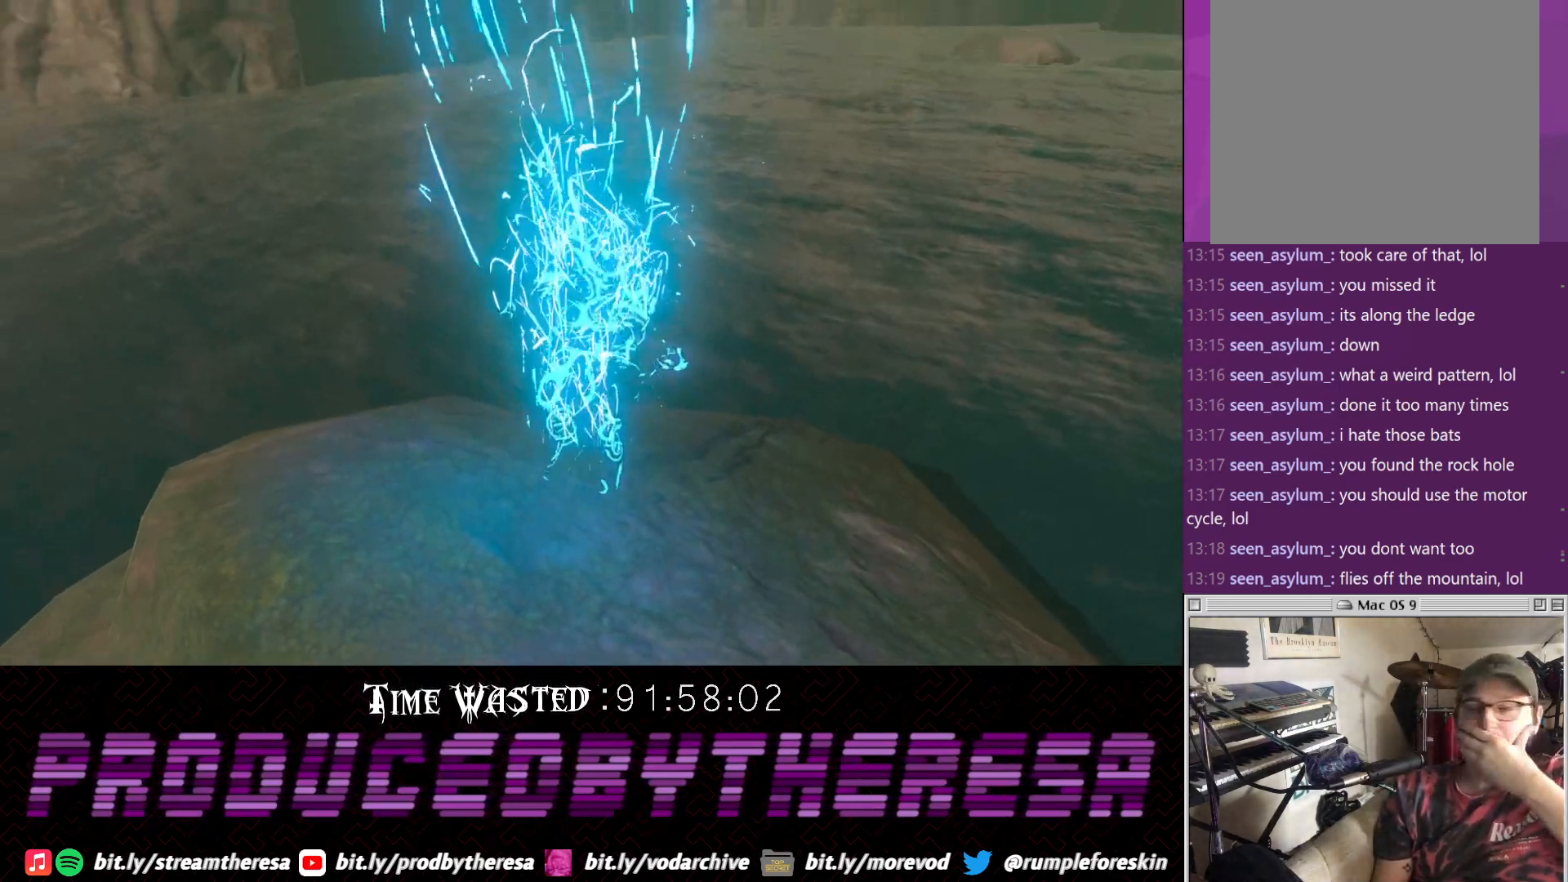
{"buttons": [], "left_stick": "center", "right_stick": "center", "events": [[183, "CROSS", "up"], [267, "CROSS", "down"], [433, "CROSS", "up"]]}
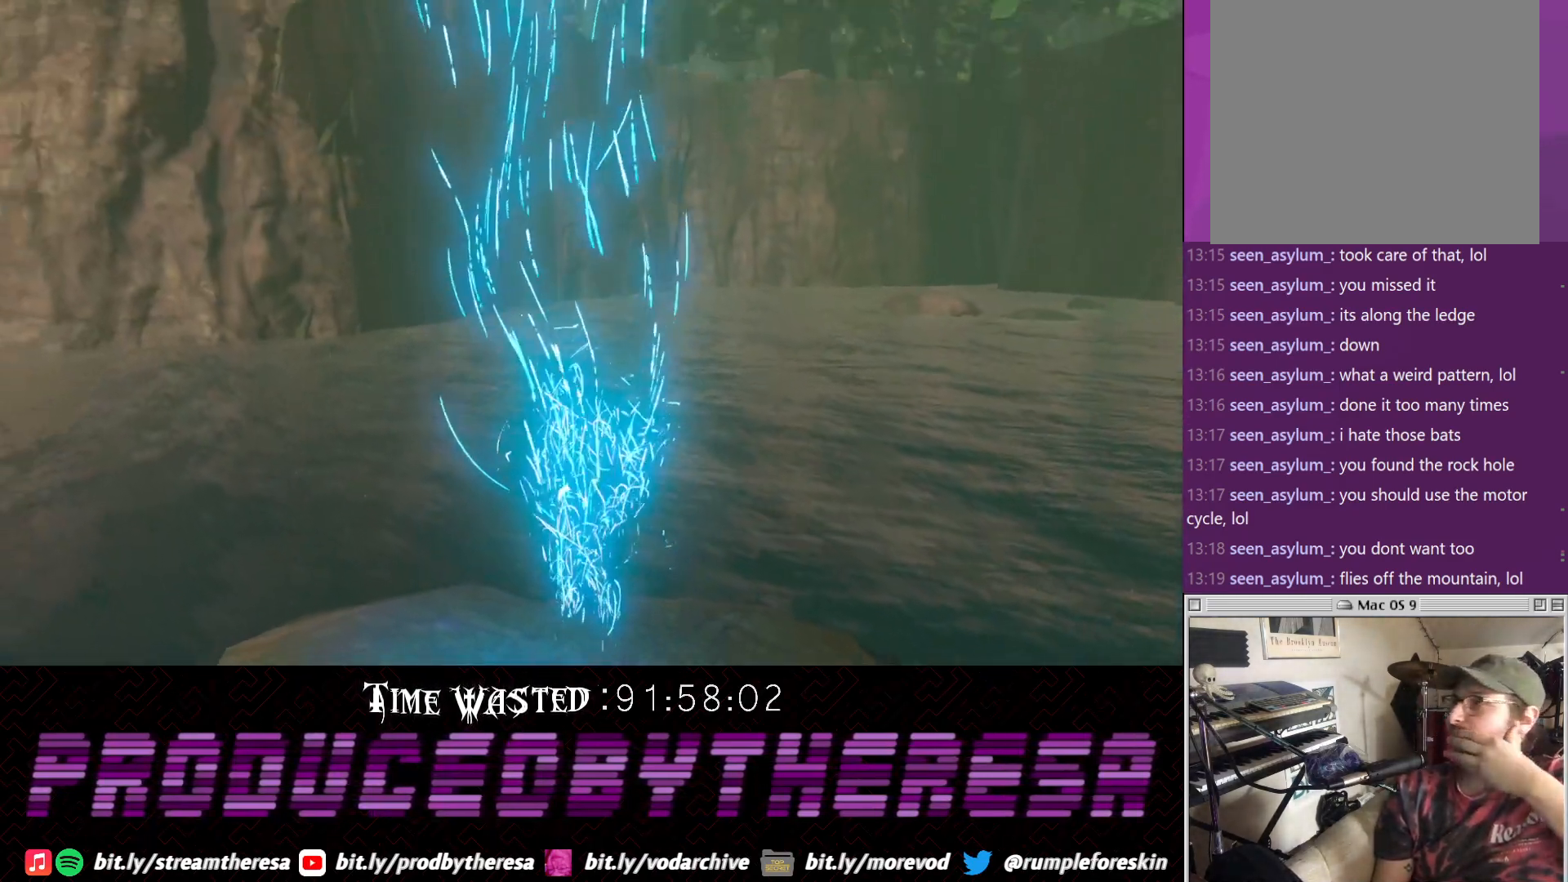
{"buttons": ["CROSS"], "left_stick": "center", "right_stick": "center", "events": [[67, "CROSS", "down"], [250, "CROSS", "up"], [383, "CROSS", "down"]]}
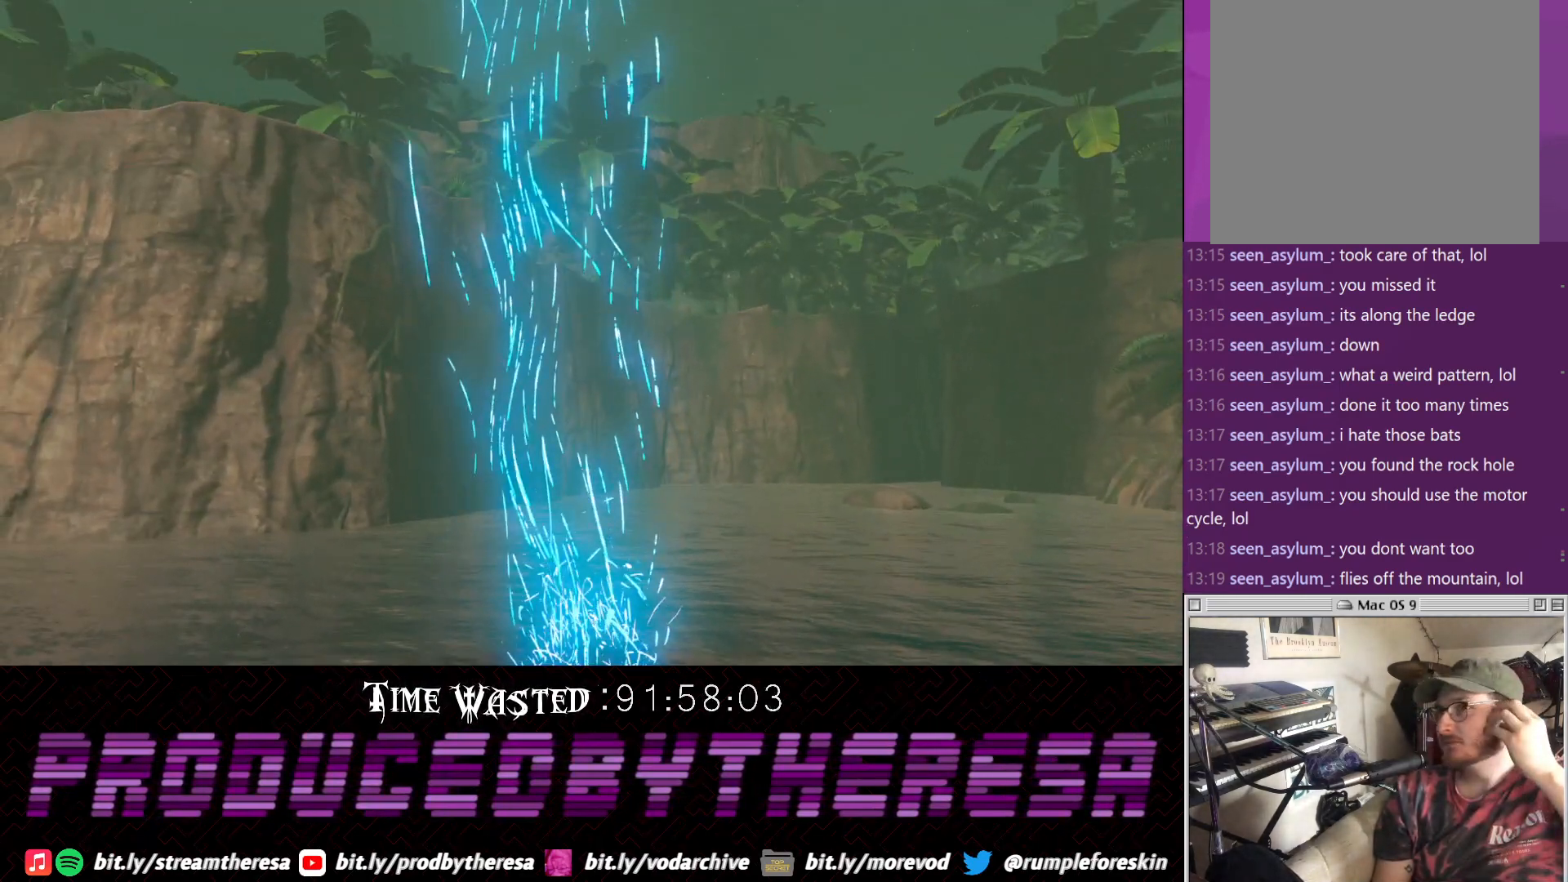
{"buttons": ["CROSS"], "left_stick": "center", "right_stick": "center", "events": [[17, "CROSS", "up"], [133, "CROSS", "down"], [333, "CROSS", "up"], [417, "CROSS", "down"]]}
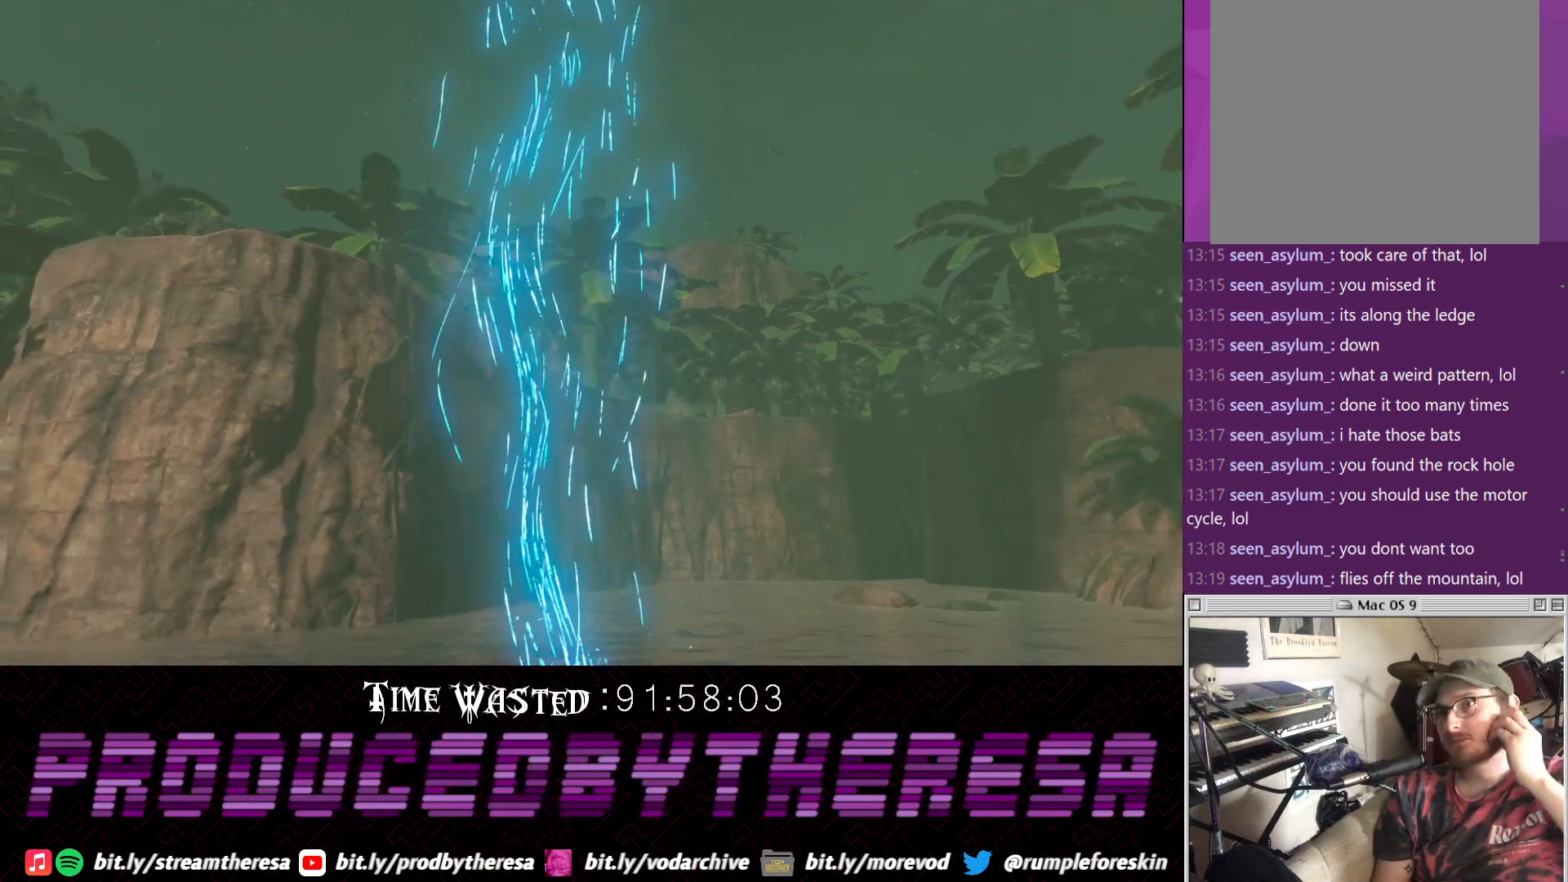
{"buttons": ["CROSS"], "left_stick": "center", "right_stick": "center", "events": [[83, "CROSS", "up"], [217, "CROSS", "down"], [400, "CROSS", "up"], [467, "CROSS", "down"]]}
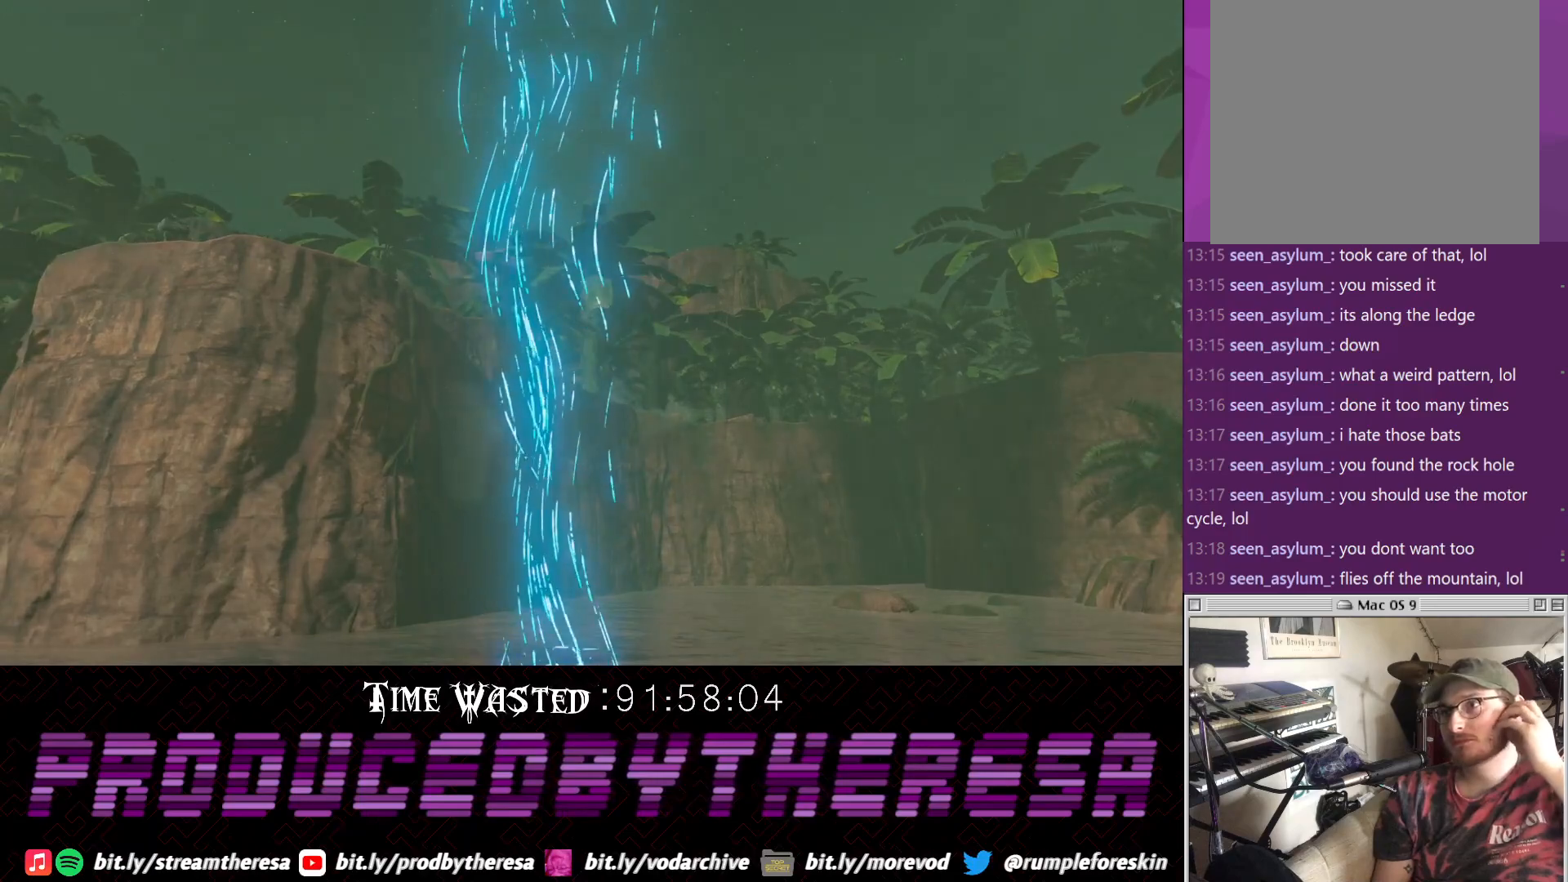
{"buttons": [], "left_stick": "center", "right_stick": "center", "events": [[150, "CROSS", "up"], [283, "CROSS", "down"], [417, "CROSS", "up"]]}
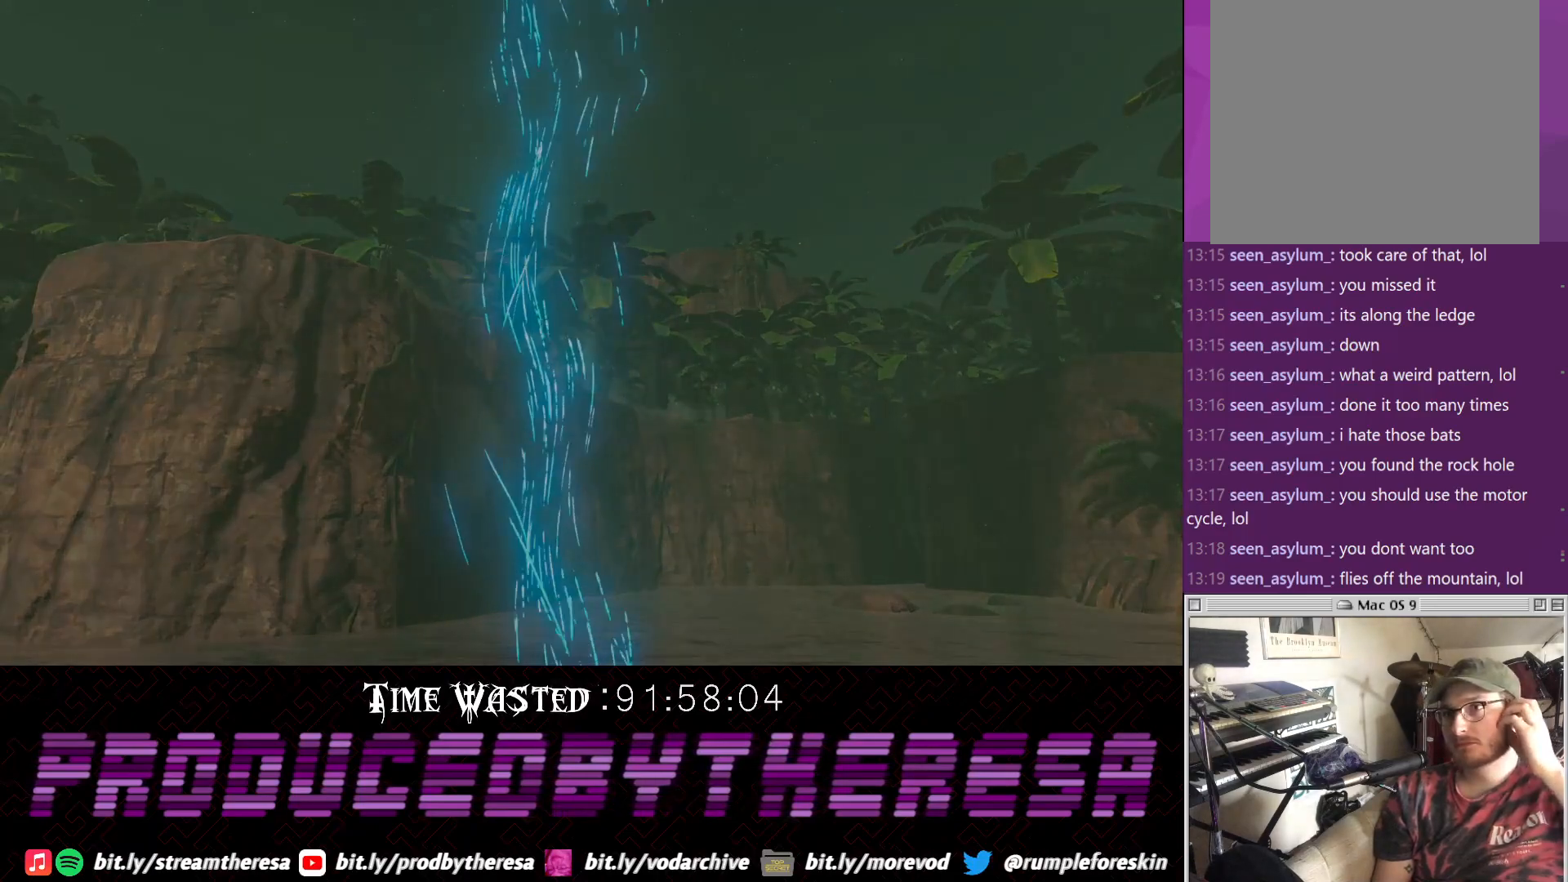
{"buttons": [], "left_stick": "center", "right_stick": "center", "events": [[33, "CROSS", "down"], [367, "CROSS", "up"]]}
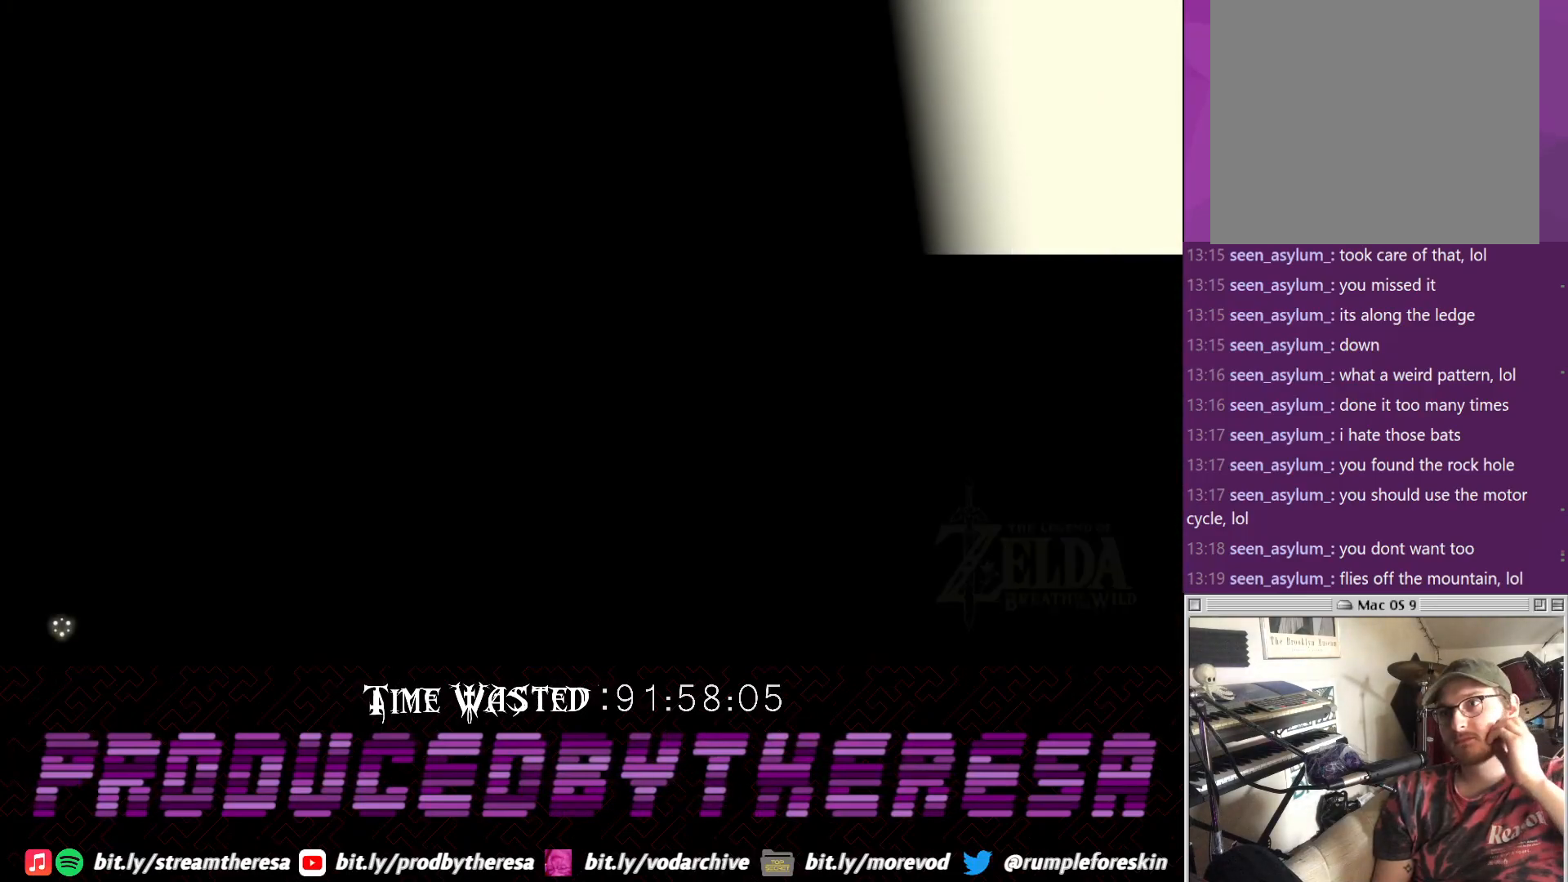
{"buttons": ["CROSS"], "left_stick": "center", "right_stick": "center", "events": [[83, "CROSS", "down"], [317, "CROSS", "up"], [433, "CROSS", "down"]]}
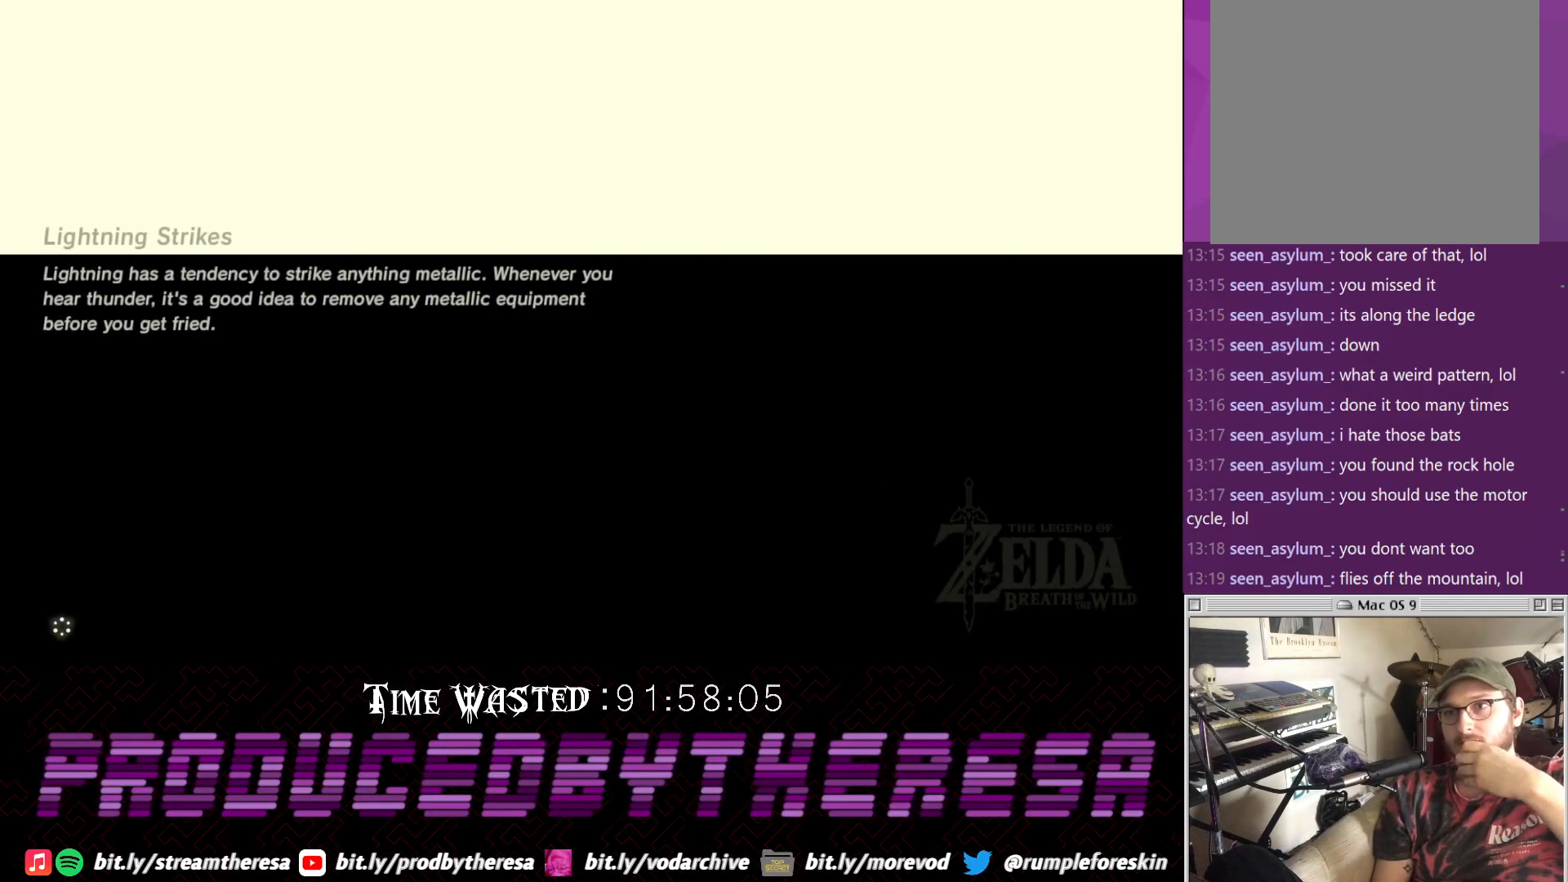
{"buttons": [], "left_stick": "center", "right_stick": "center", "events": [[67, "CROSS", "up"], [200, "CROSS", "down"], [383, "CROSS", "up"]]}
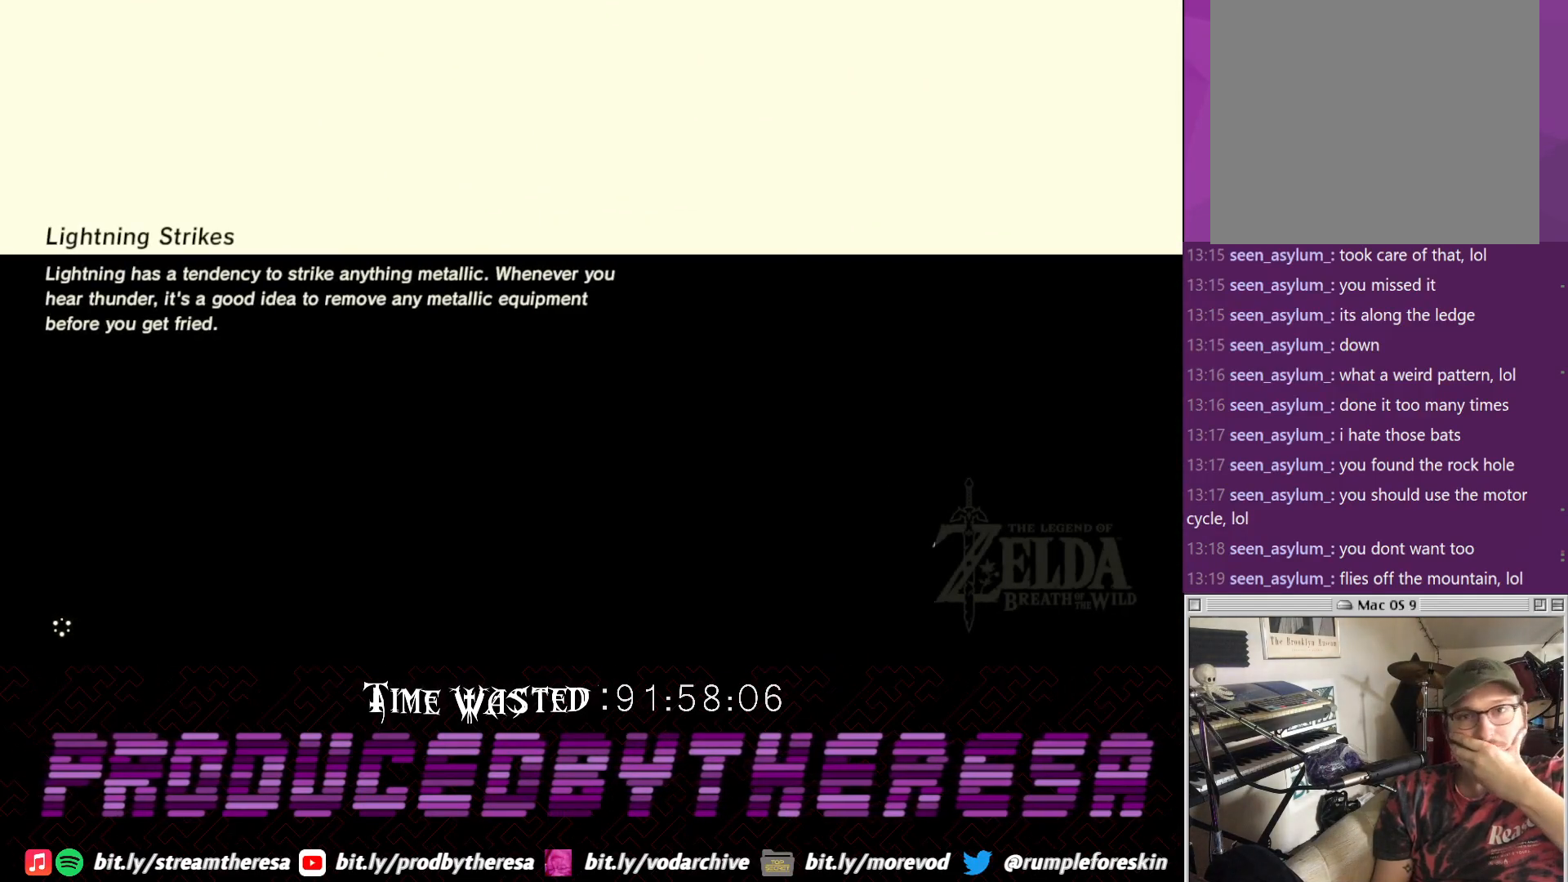
{"buttons": ["CROSS"], "left_stick": "center", "right_stick": "center", "events": [[83, "CROSS", "down"], [267, "CROSS", "up"], [400, "CROSS", "down"]]}
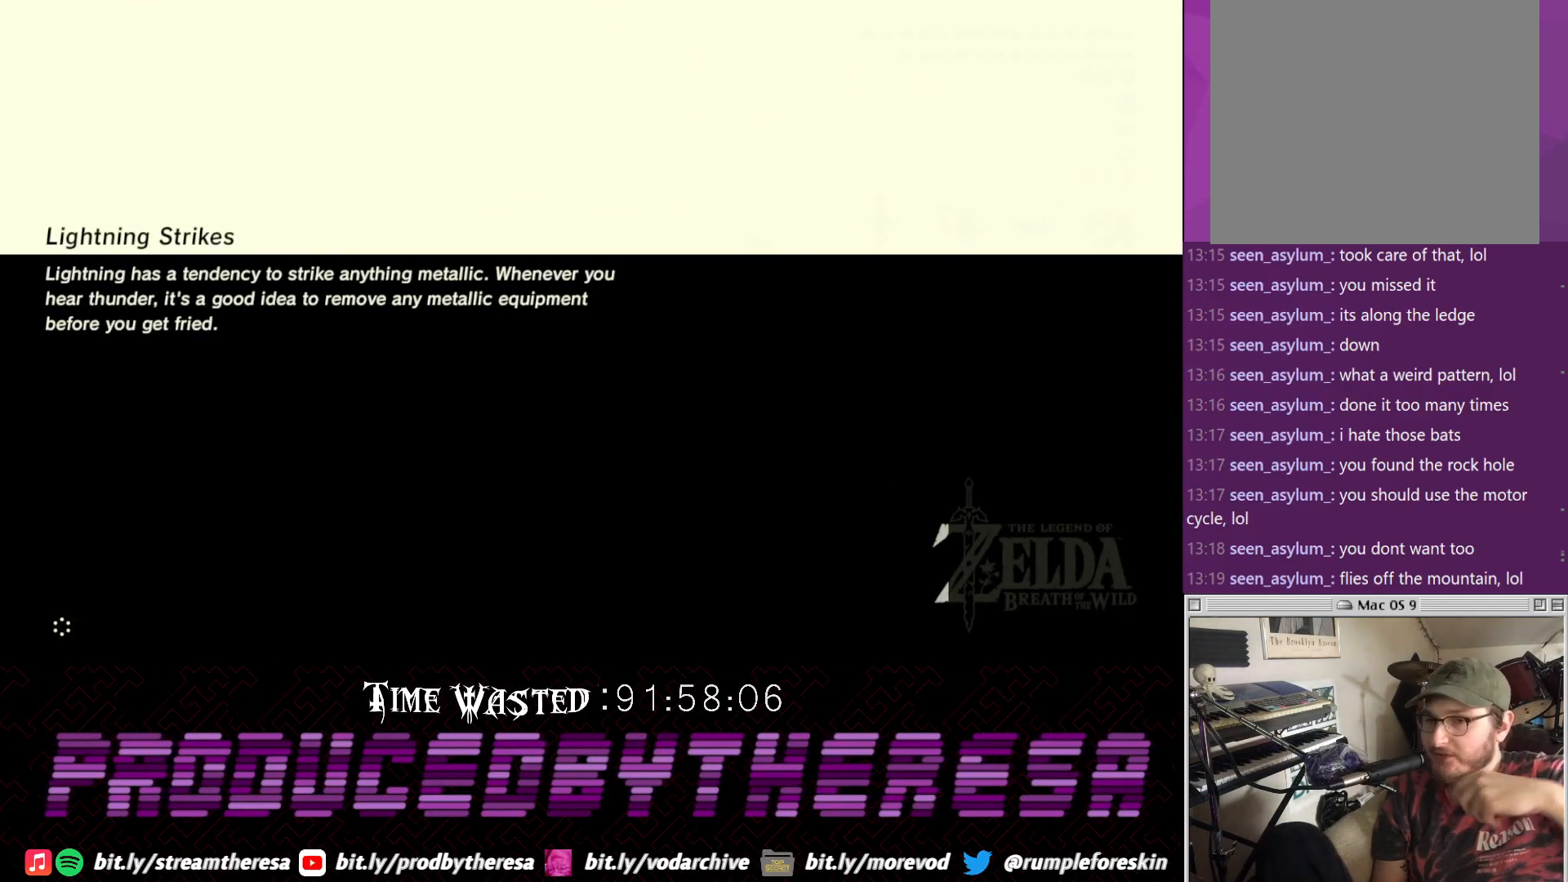
{"buttons": ["CROSS"], "left_stick": "center", "right_stick": "center", "events": [[17, "CROSS", "up"], [117, "CROSS", "down"], [283, "CROSS", "up"], [400, "CROSS", "down"]]}
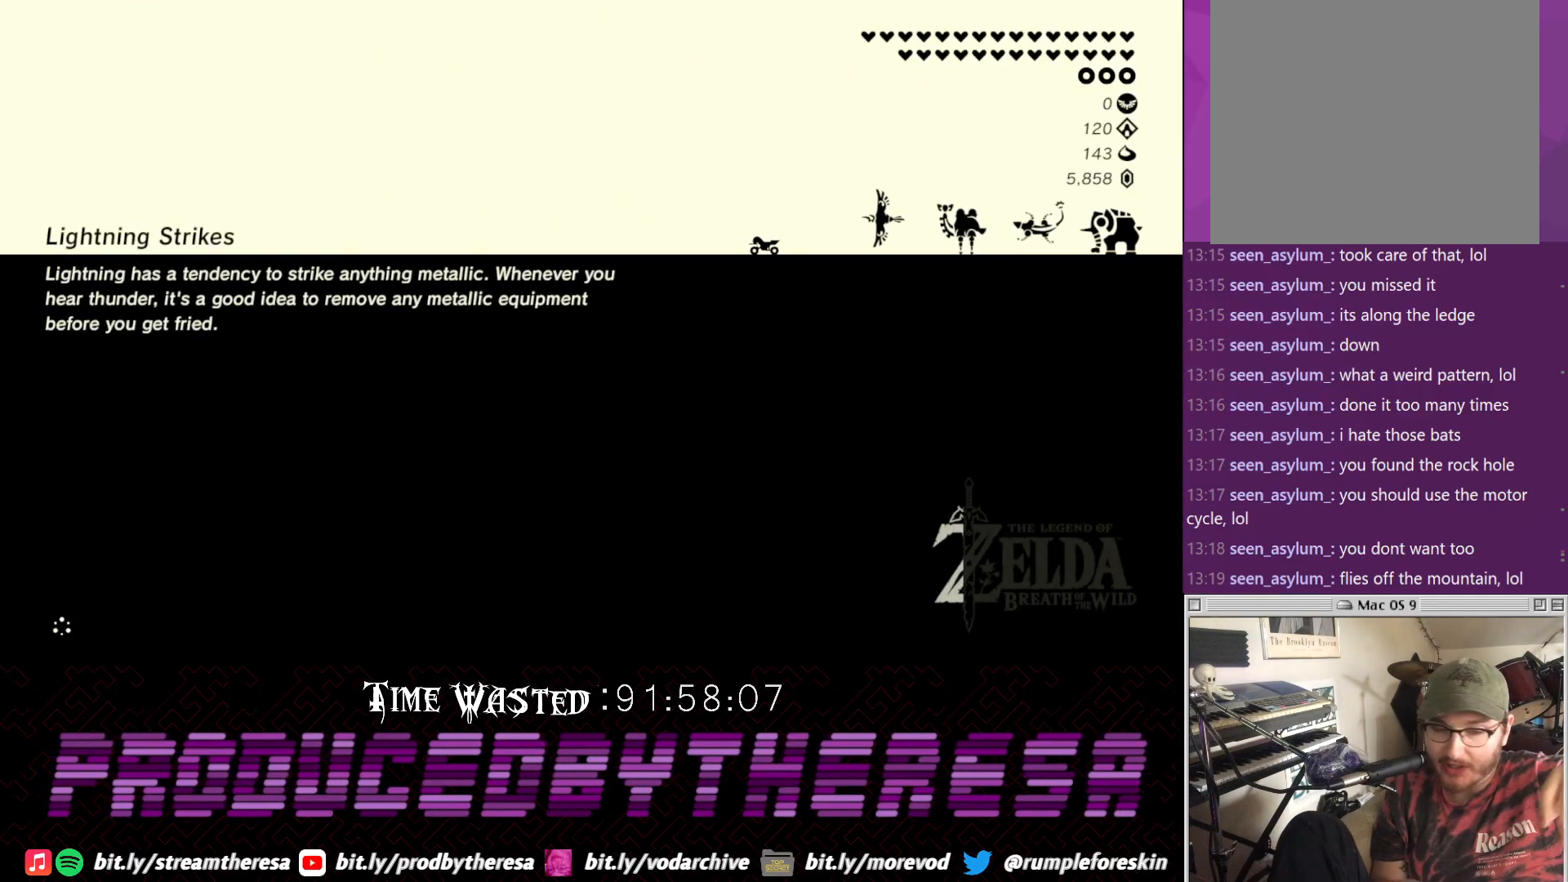
{"buttons": [], "left_stick": "center", "right_stick": "center", "events": [[50, "CROSS", "up"], [183, "CROSS", "down"], [350, "CROSS", "up"]]}
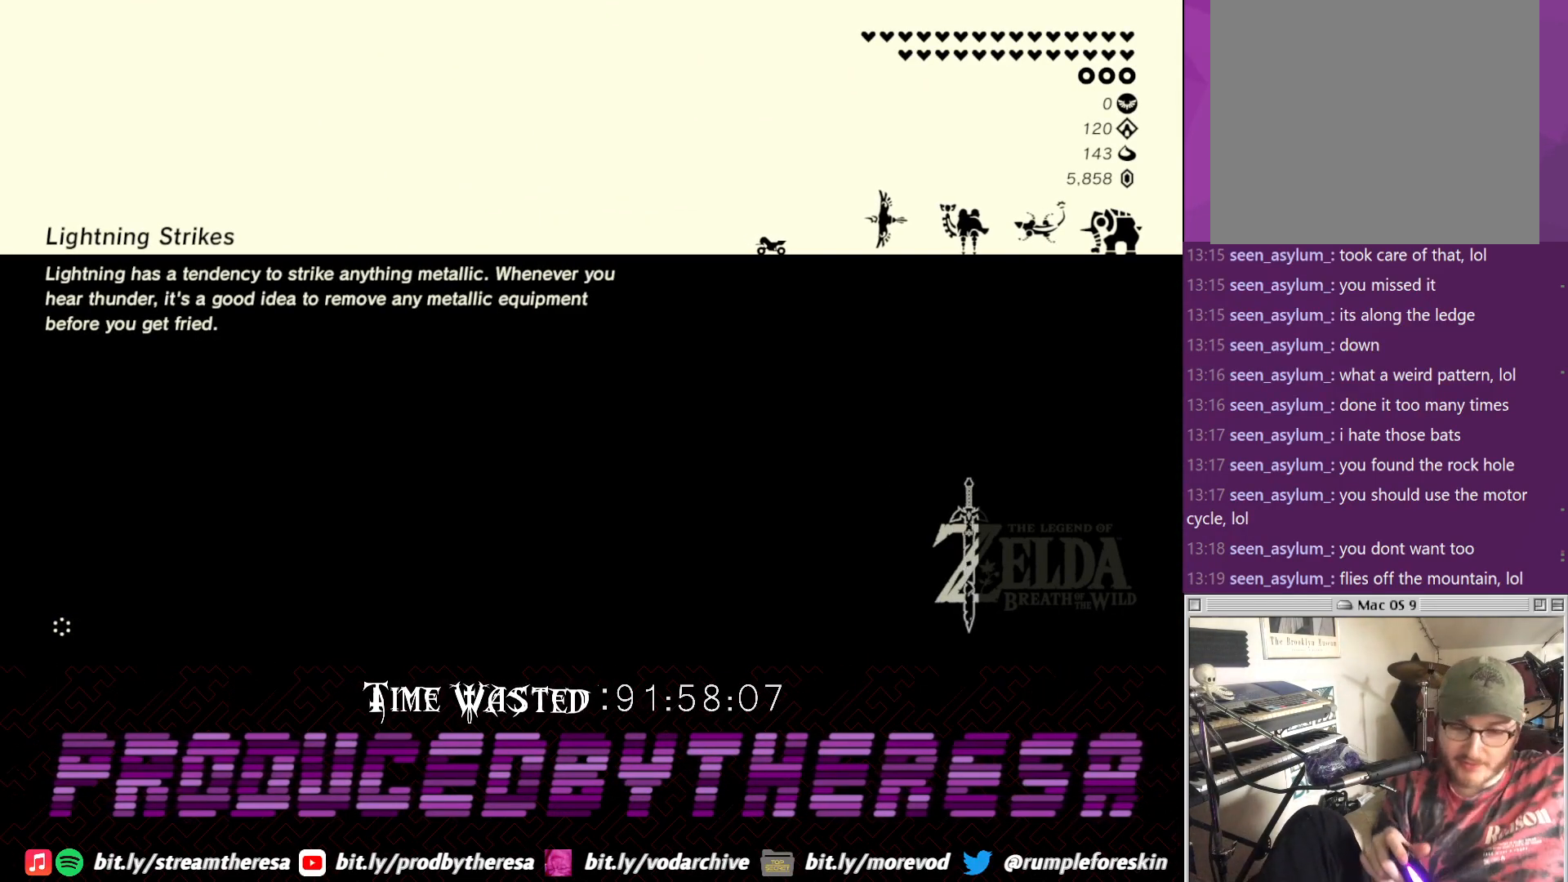
{"buttons": [], "left_stick": "center", "right_stick": "center", "events": [[100, "CROSS", "down"], [300, "CROSS", "up"]]}
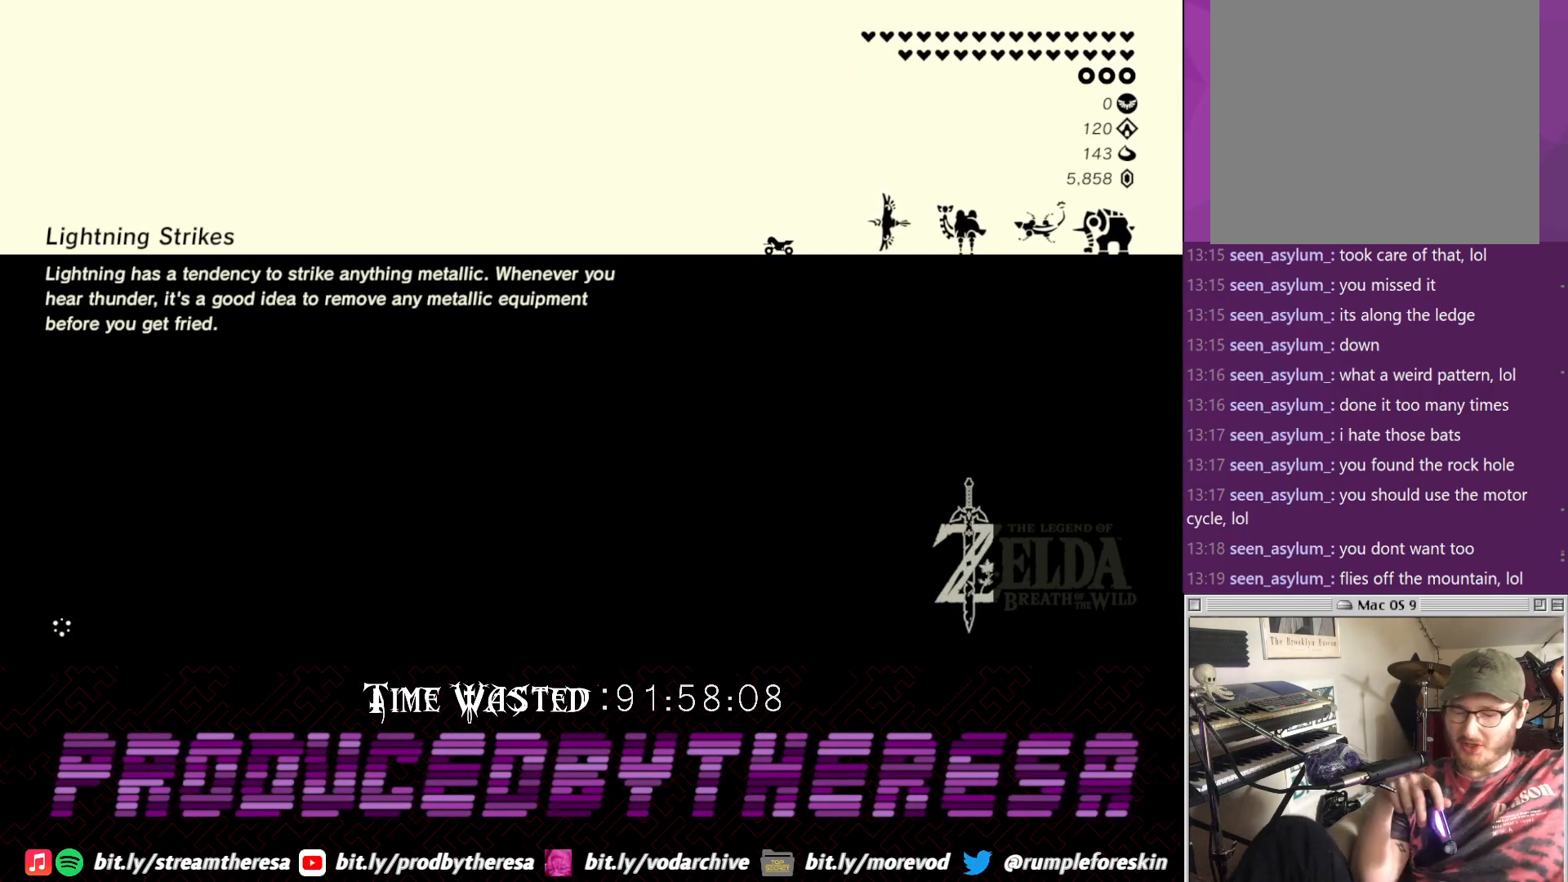
{"buttons": ["CROSS"], "left_stick": "center", "right_stick": "center", "events": [[50, "CROSS", "down"], [183, "CROSS", "up"], [433, "CROSS", "down"]]}
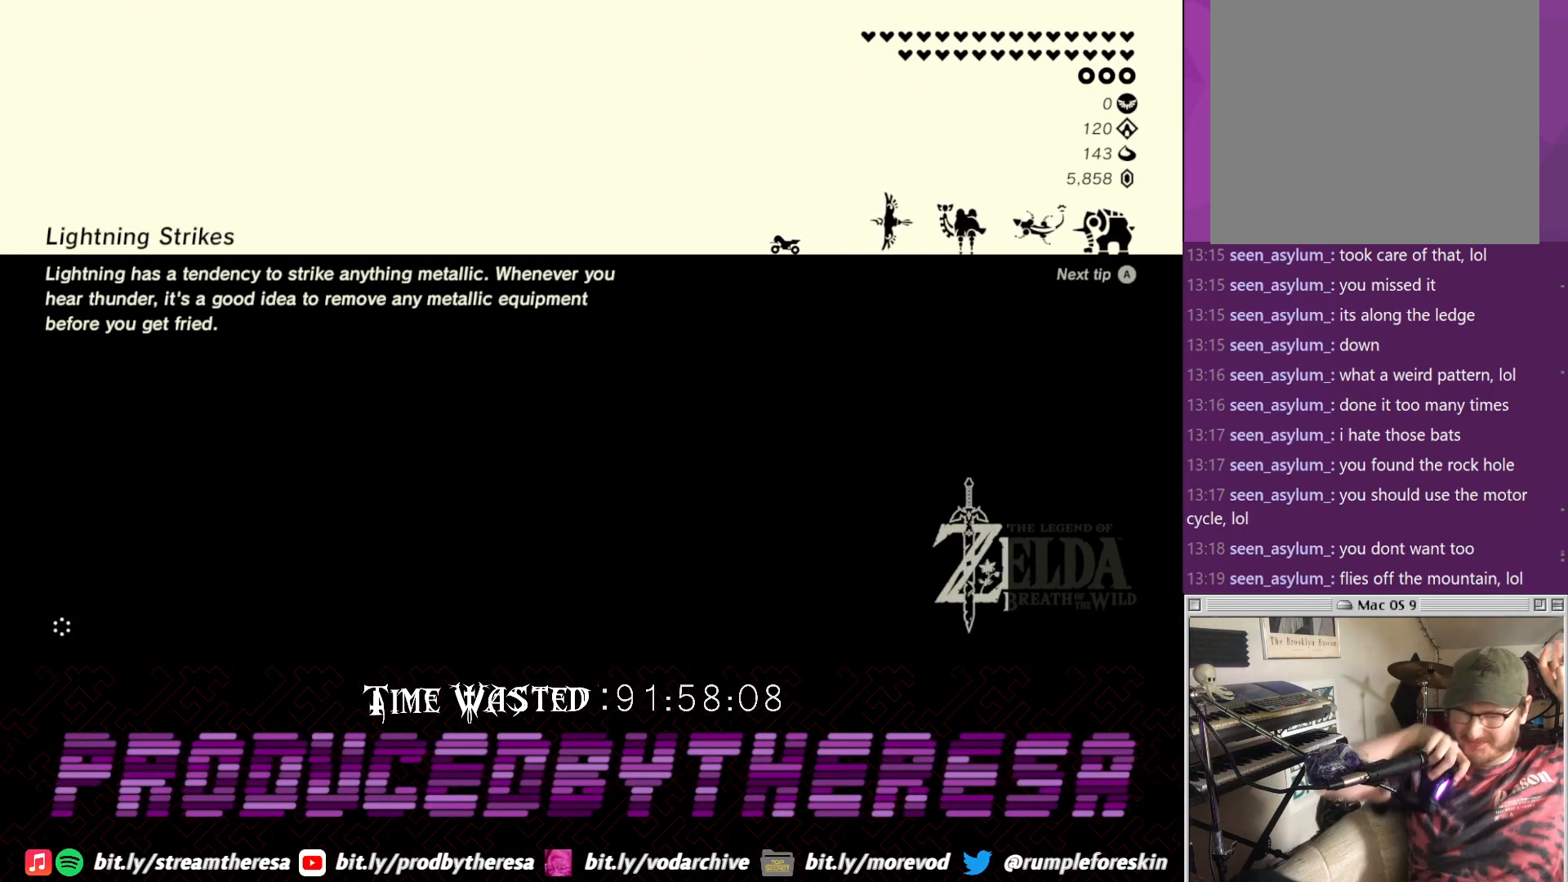
{"buttons": ["CROSS"], "left_stick": "center", "right_stick": "center", "events": [[17, "CROSS", "up"], [500, "CROSS", "down"]]}
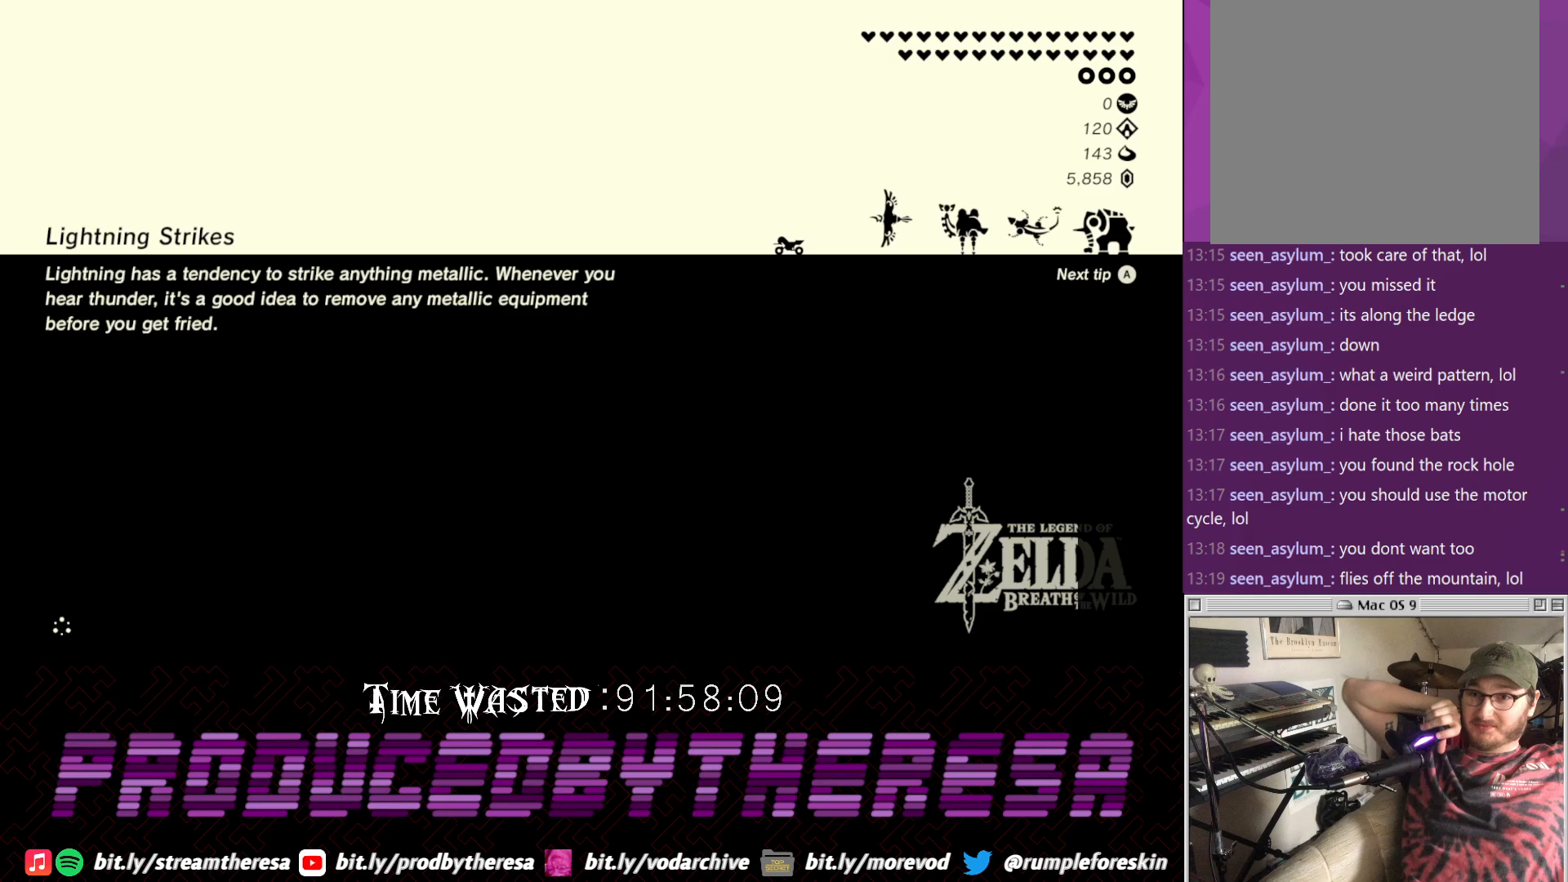
{"buttons": ["CROSS"], "left_stick": "center", "right_stick": "center", "events": [[133, "CROSS", "up"], [383, "CROSS", "down"]]}
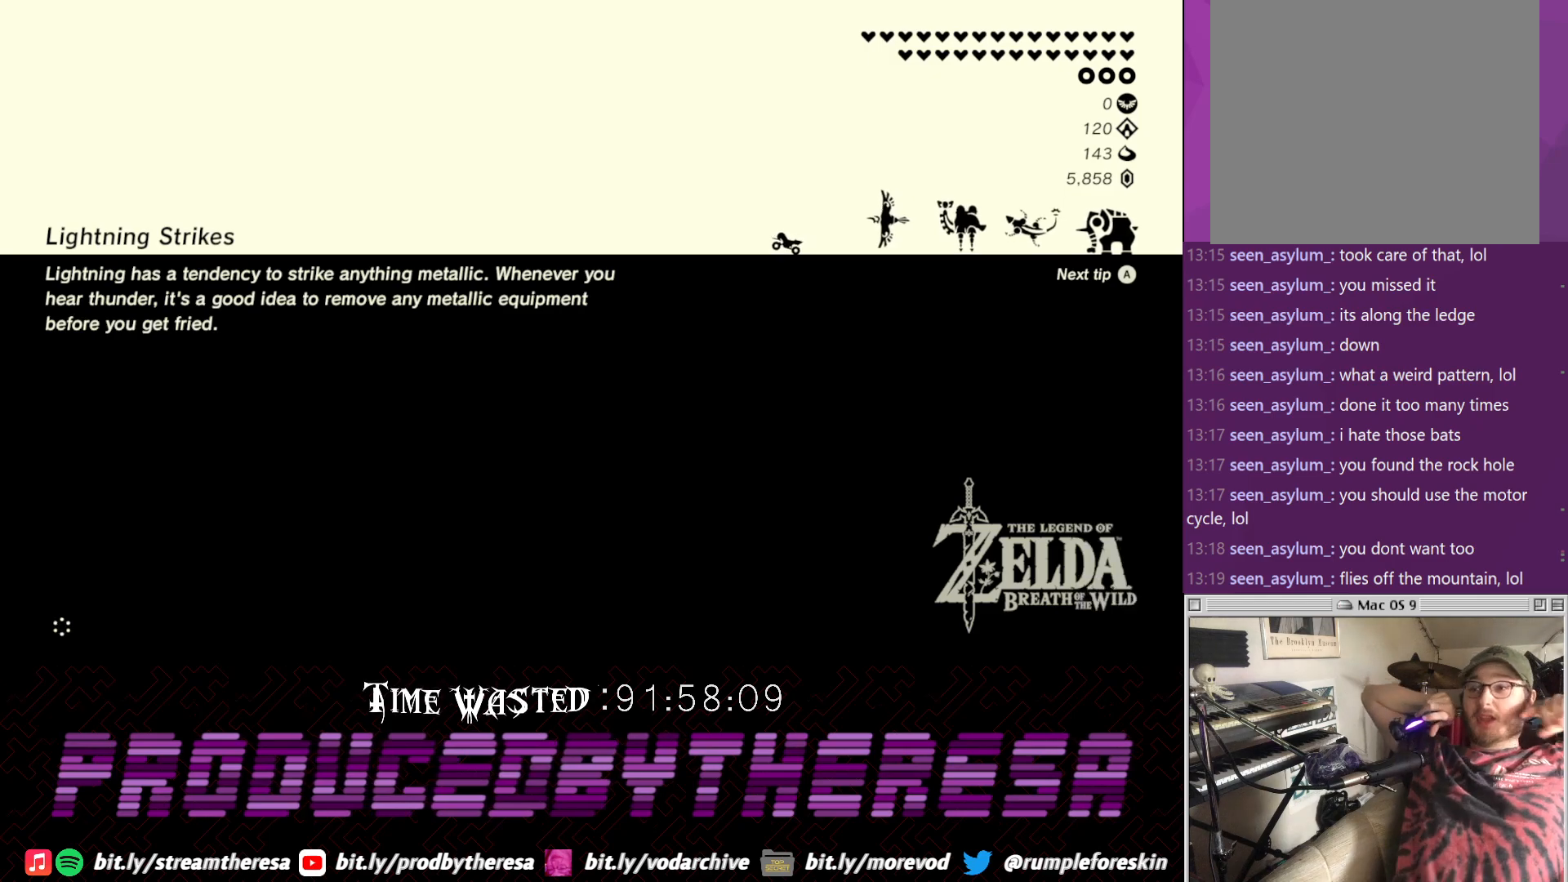
{"buttons": [], "left_stick": "center", "right_stick": "center", "events": [[83, "CROSS", "up"]]}
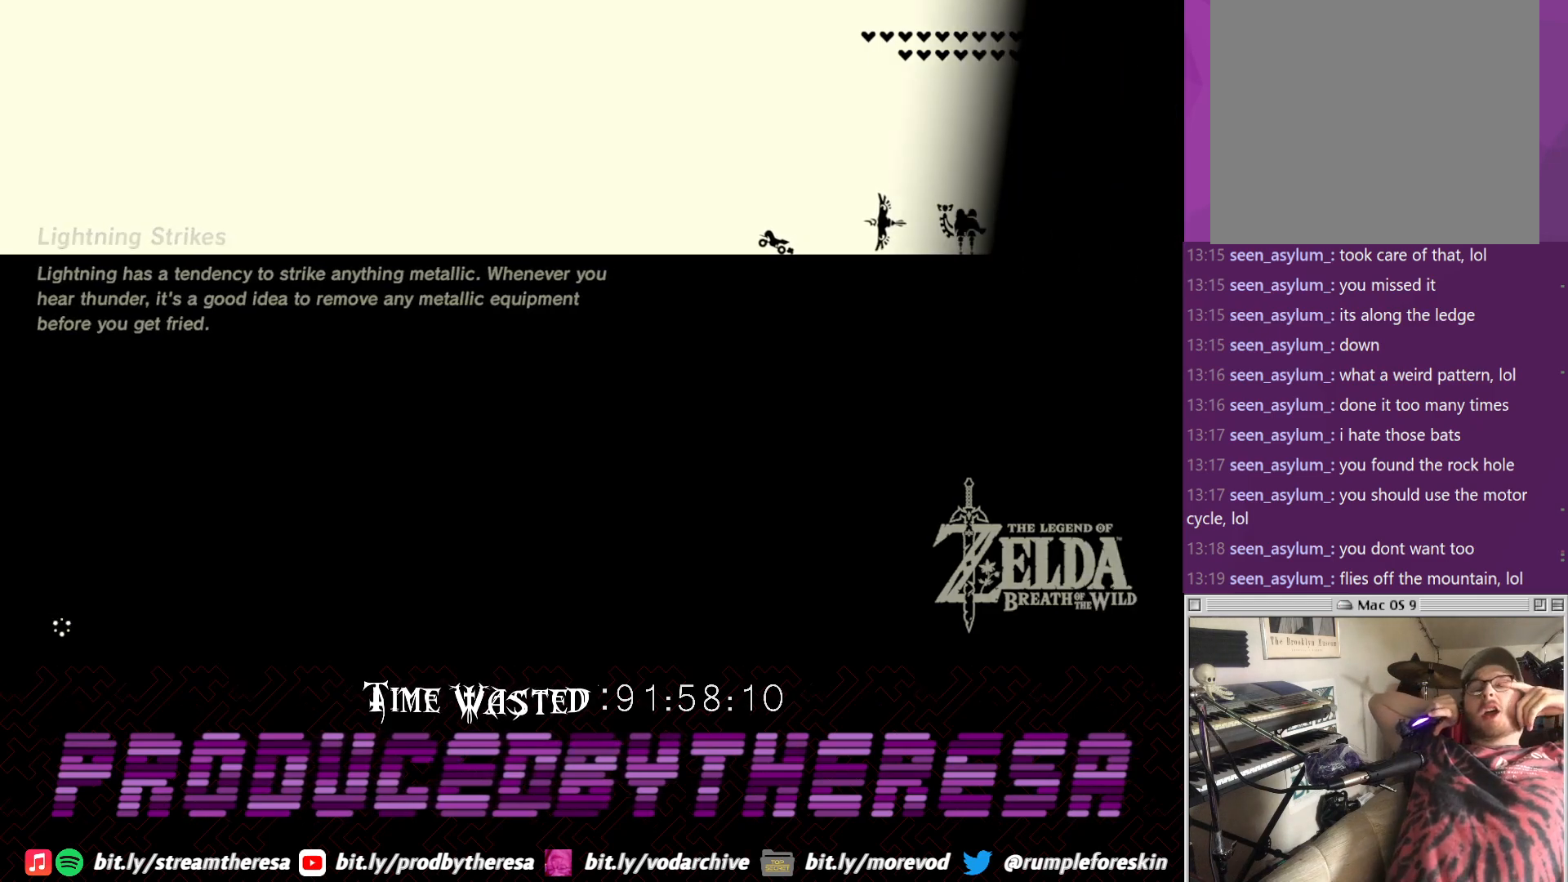
{"buttons": [], "left_stick": "center", "right_stick": "center", "events": [[33, "CROSS", "down"], [167, "CROSS", "up"]]}